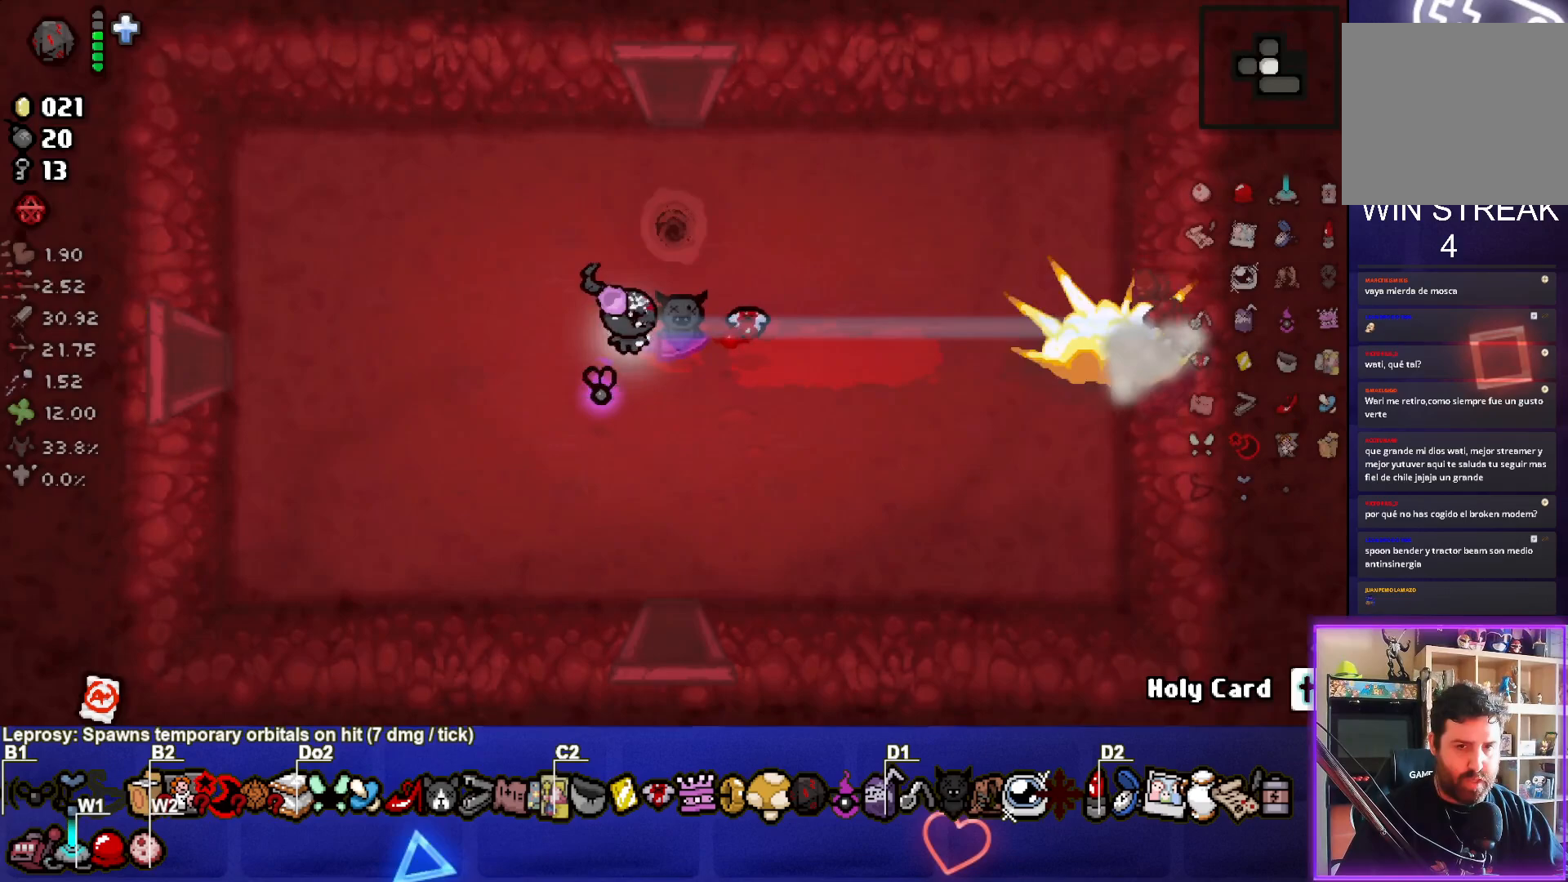
Gameplay with a controller (PlayStation layout); each line is a JSON object with the inputs held at the frame after it. "events" lists button and stick changes between this image and that frame as [ms after this image, input, new state], when the widget could be followed in between. Not read: L3 R3 right_stick.
{"buttons": [], "left_stick": "right", "events": [[167, "left_stick", "right"]]}
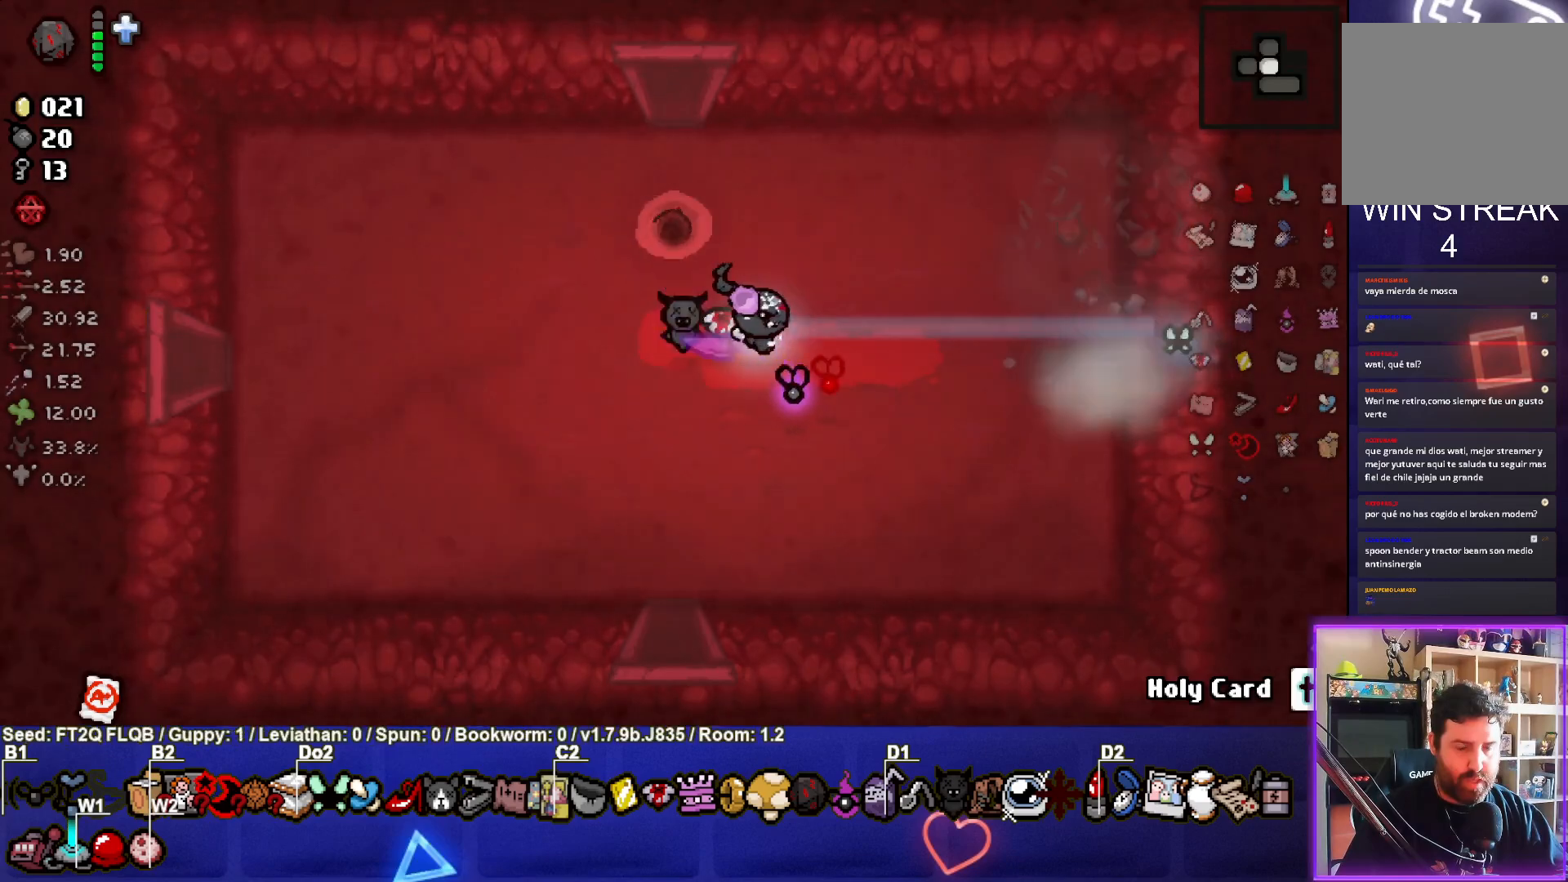
{"buttons": [], "left_stick": "left", "events": [[250, "left_stick", "left"]]}
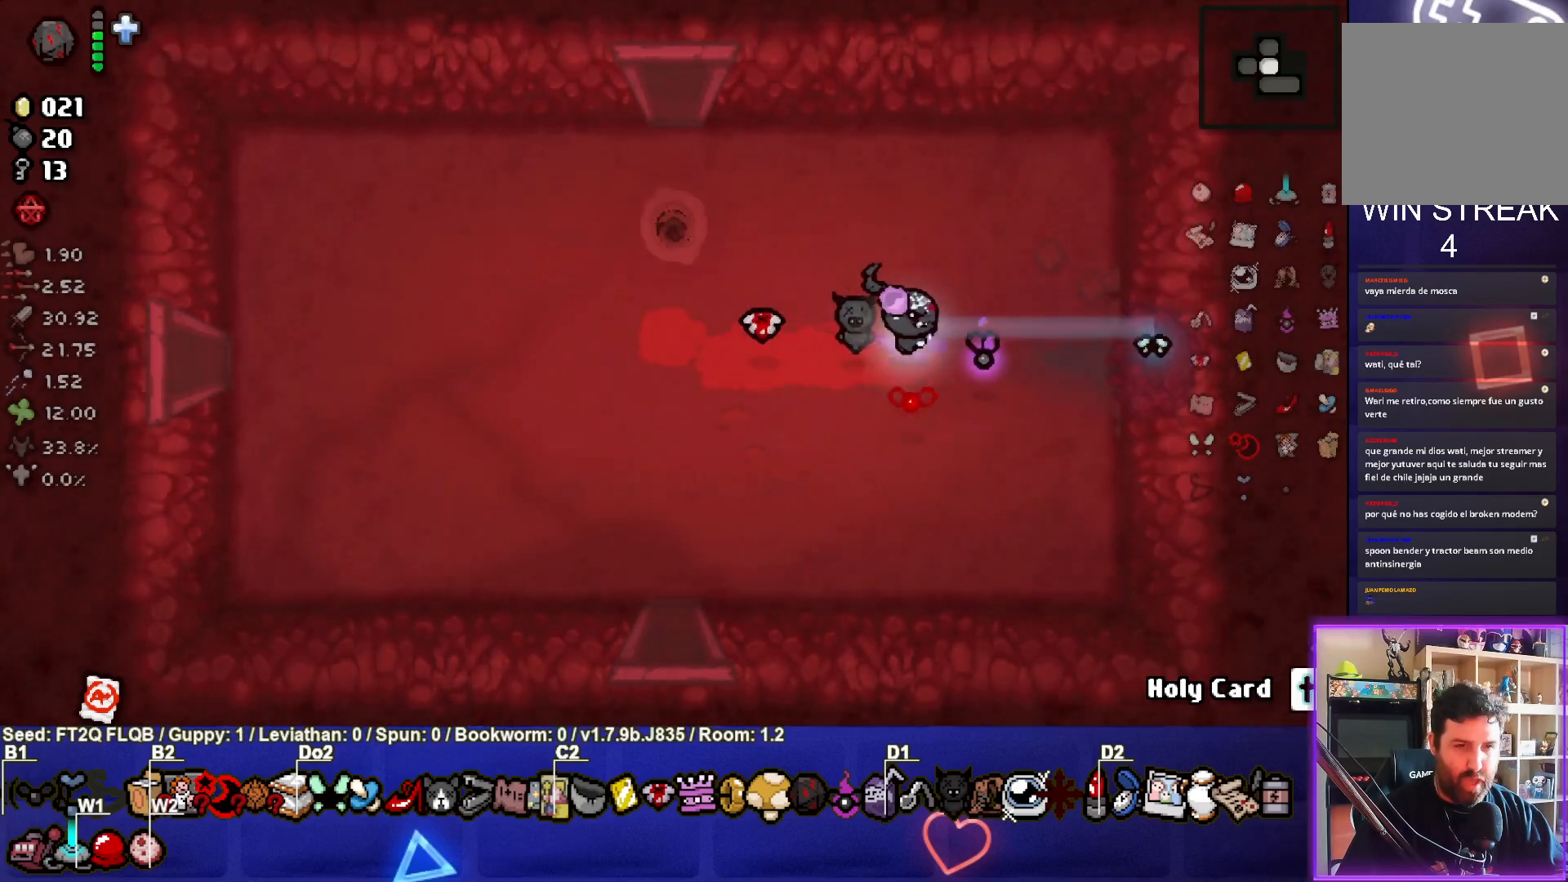
{"buttons": [], "left_stick": "up-left", "events": [[117, "left_stick", "up-left"]]}
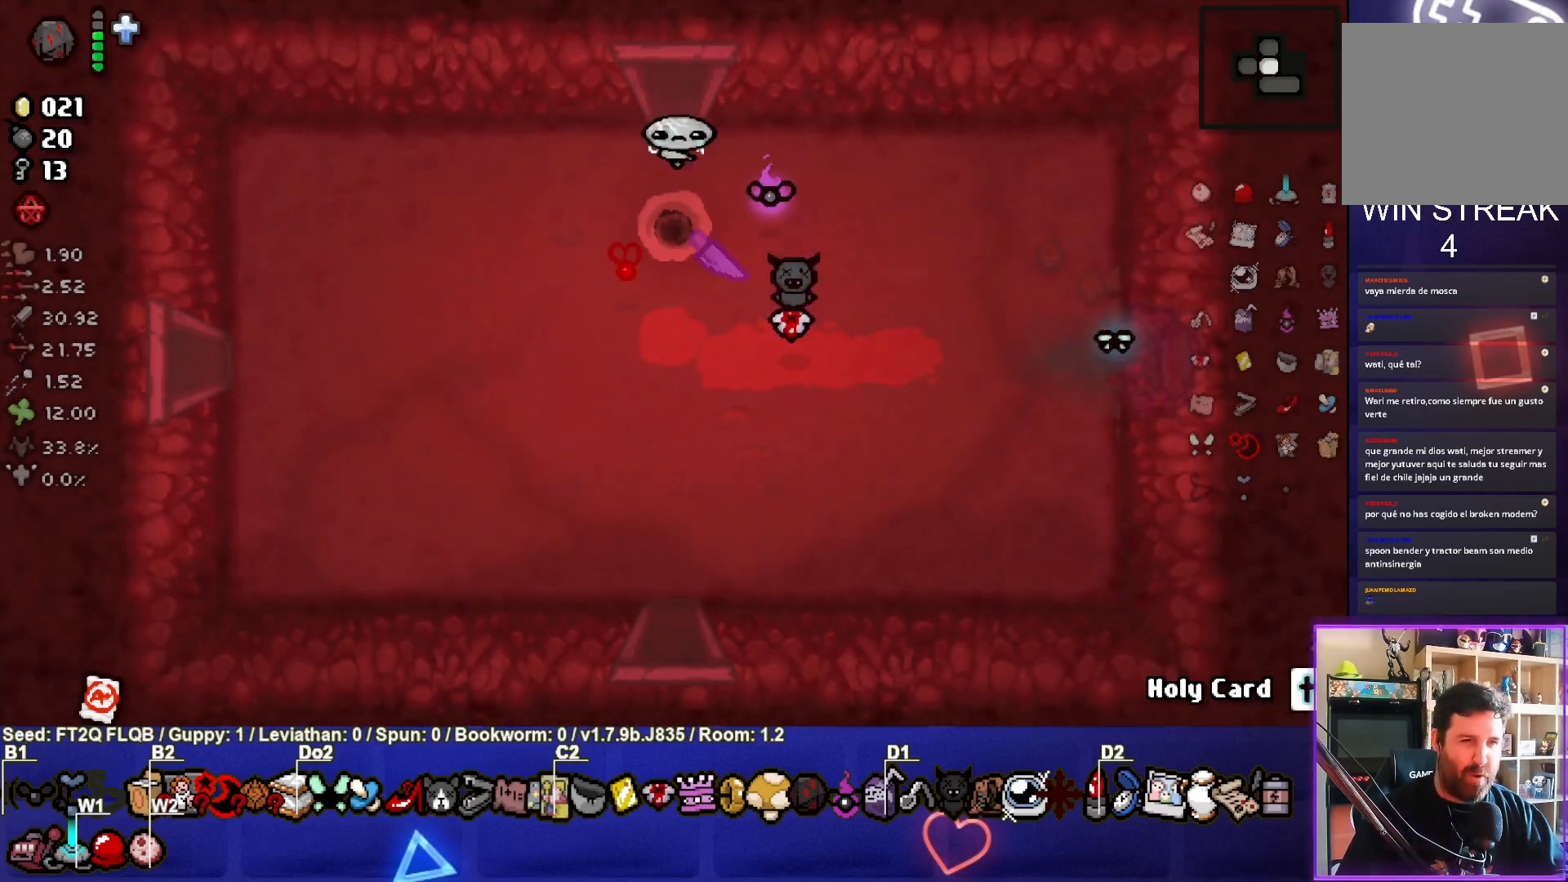
{"buttons": [], "left_stick": "center", "events": [[83, "left_stick", "center"]]}
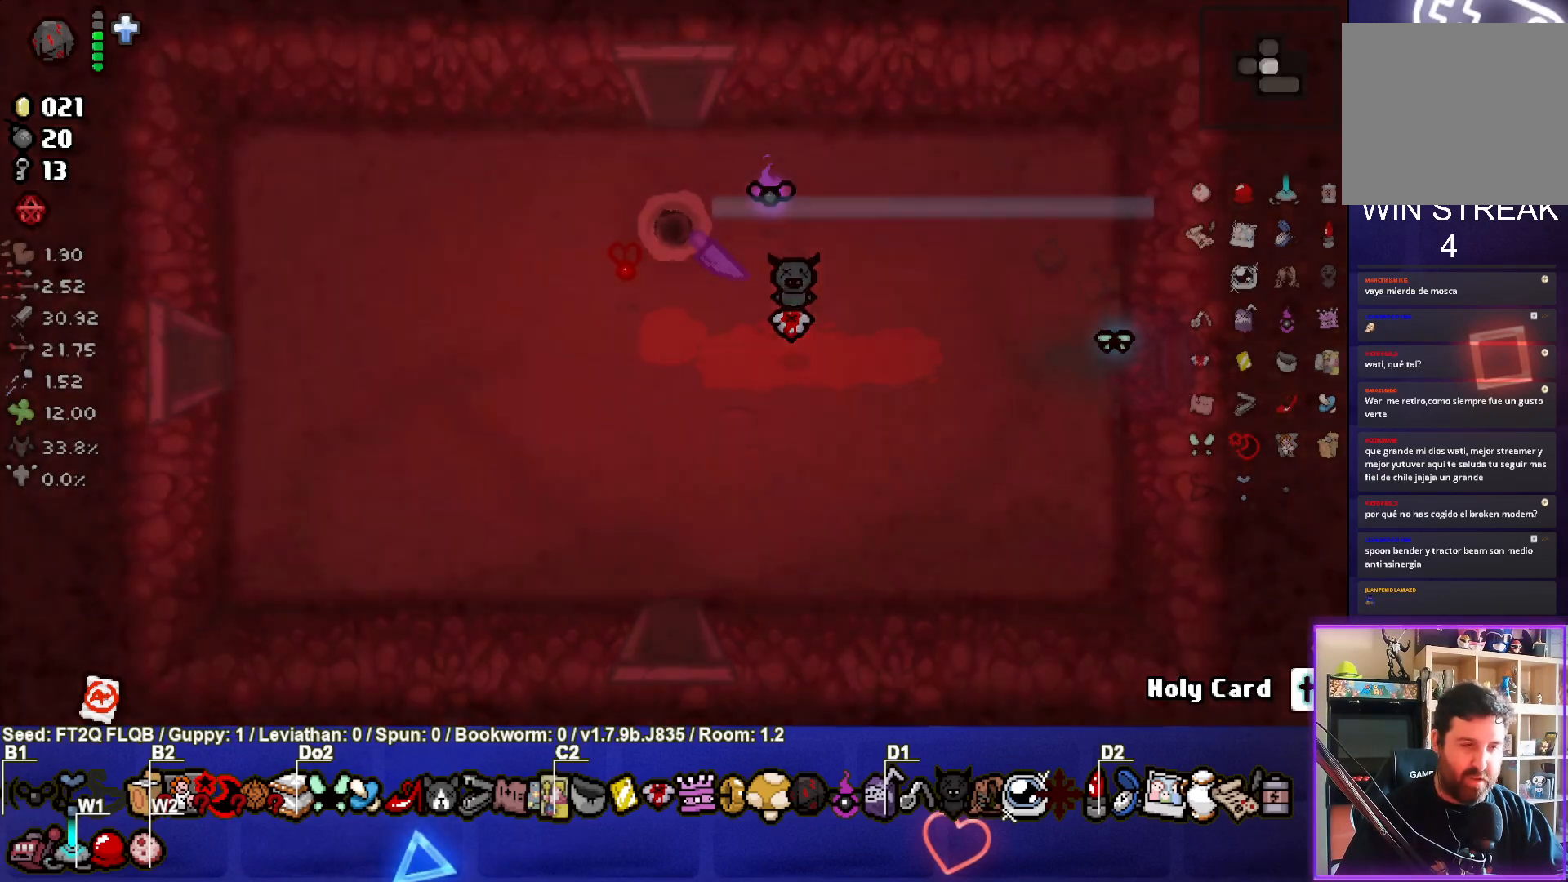
{"buttons": [], "left_stick": "center", "events": [[383, "CROSS", "down"], [483, "CROSS", "up"]]}
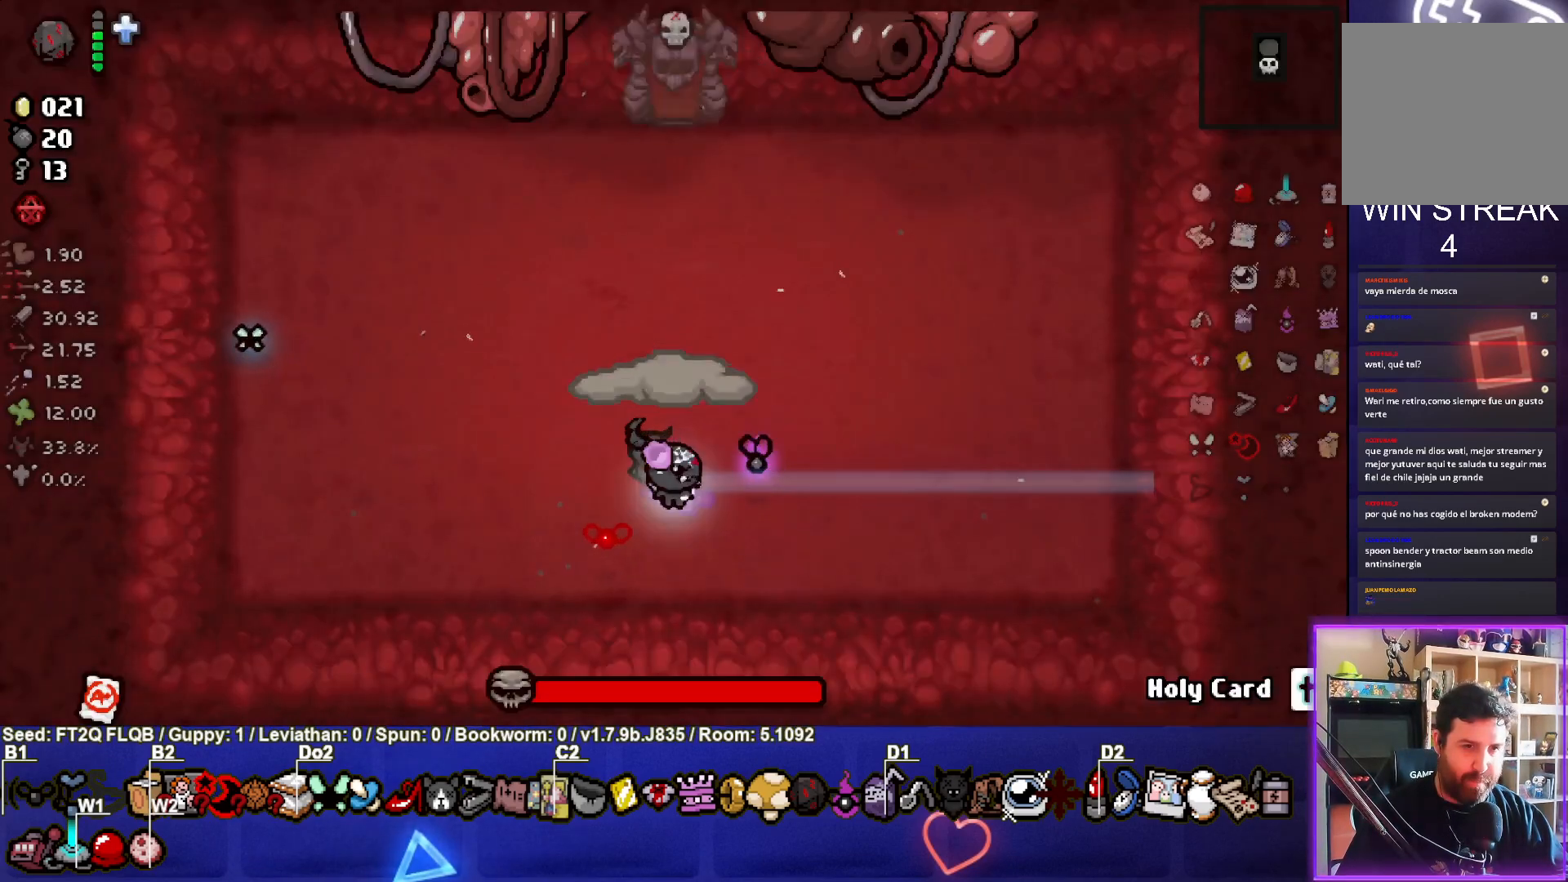
{"buttons": ["TRIANGLE"], "left_stick": "left", "events": [[50, "TRIANGLE", "down"], [433, "left_stick", "left"]]}
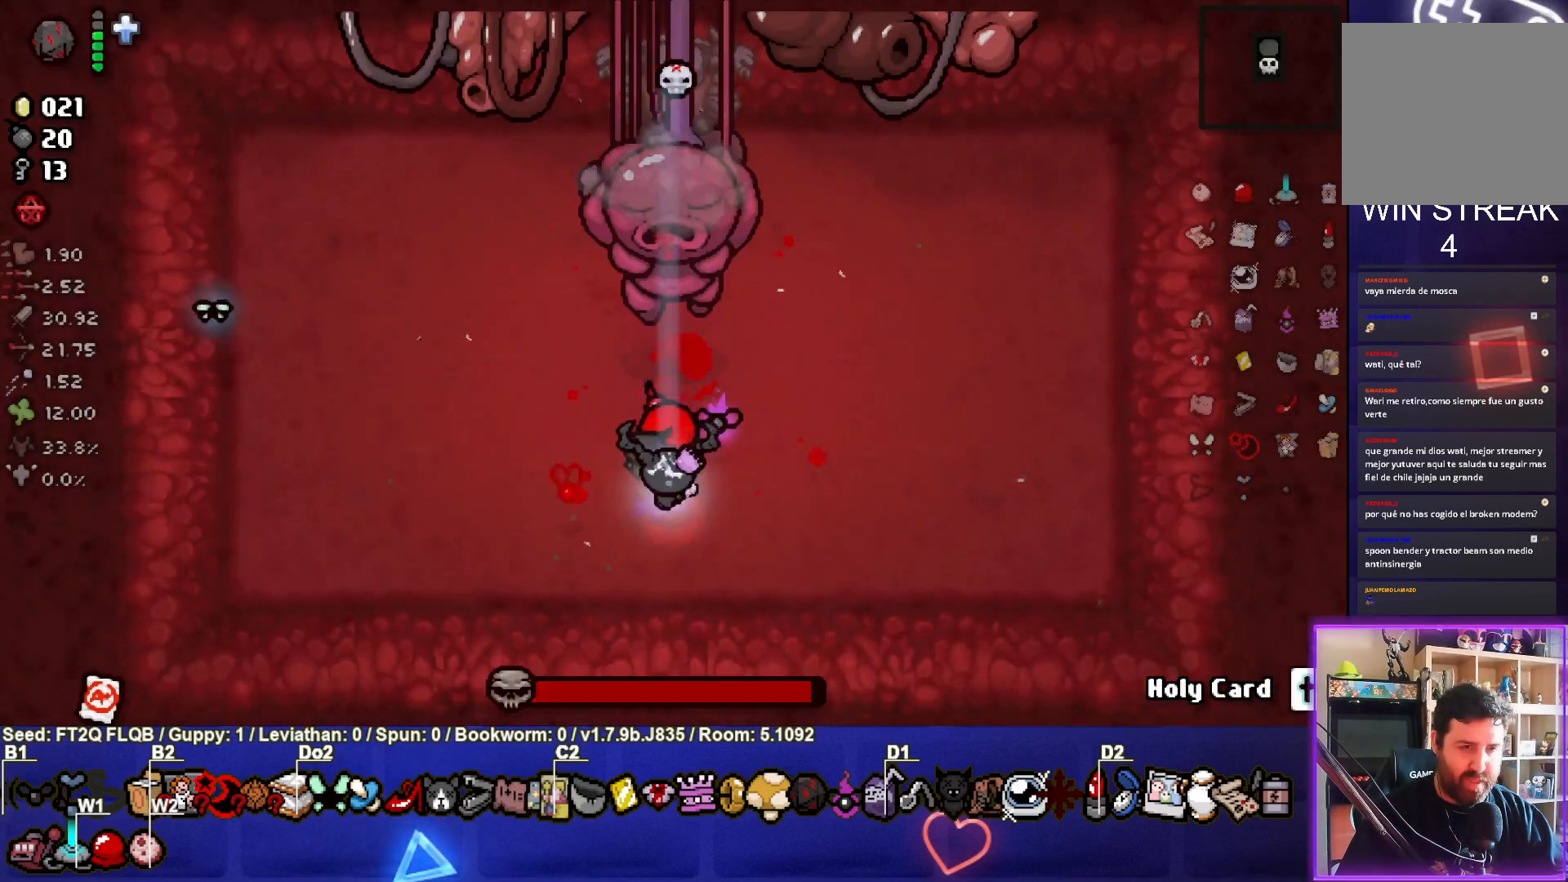
{"buttons": ["TRIANGLE"], "left_stick": "left", "events": []}
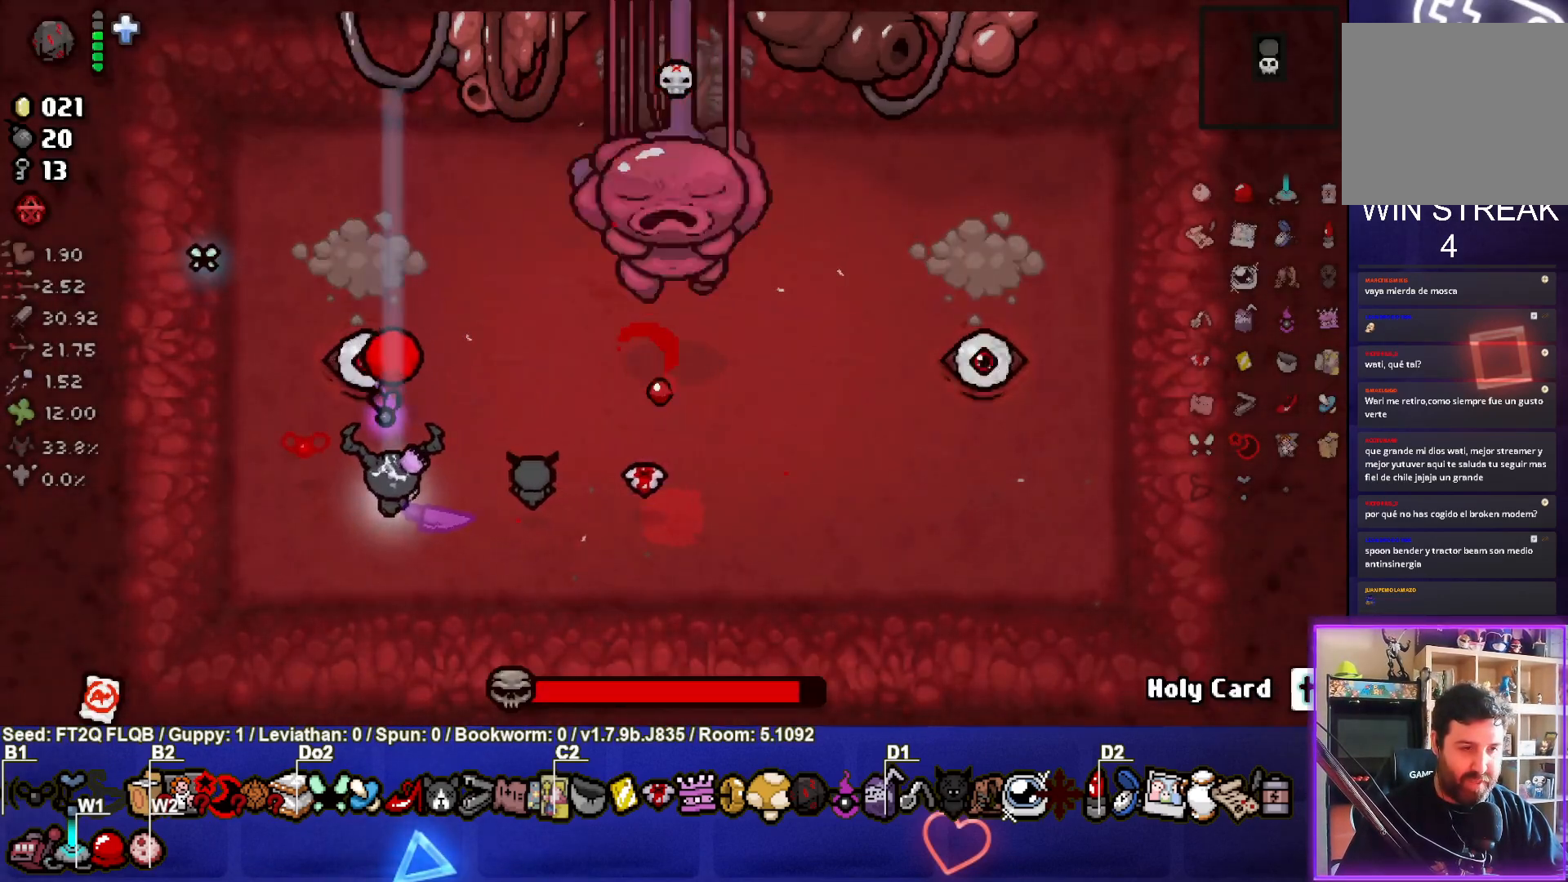
{"buttons": ["TRIANGLE"], "left_stick": "right", "events": [[167, "left_stick", "down-right"], [317, "left_stick", "right"]]}
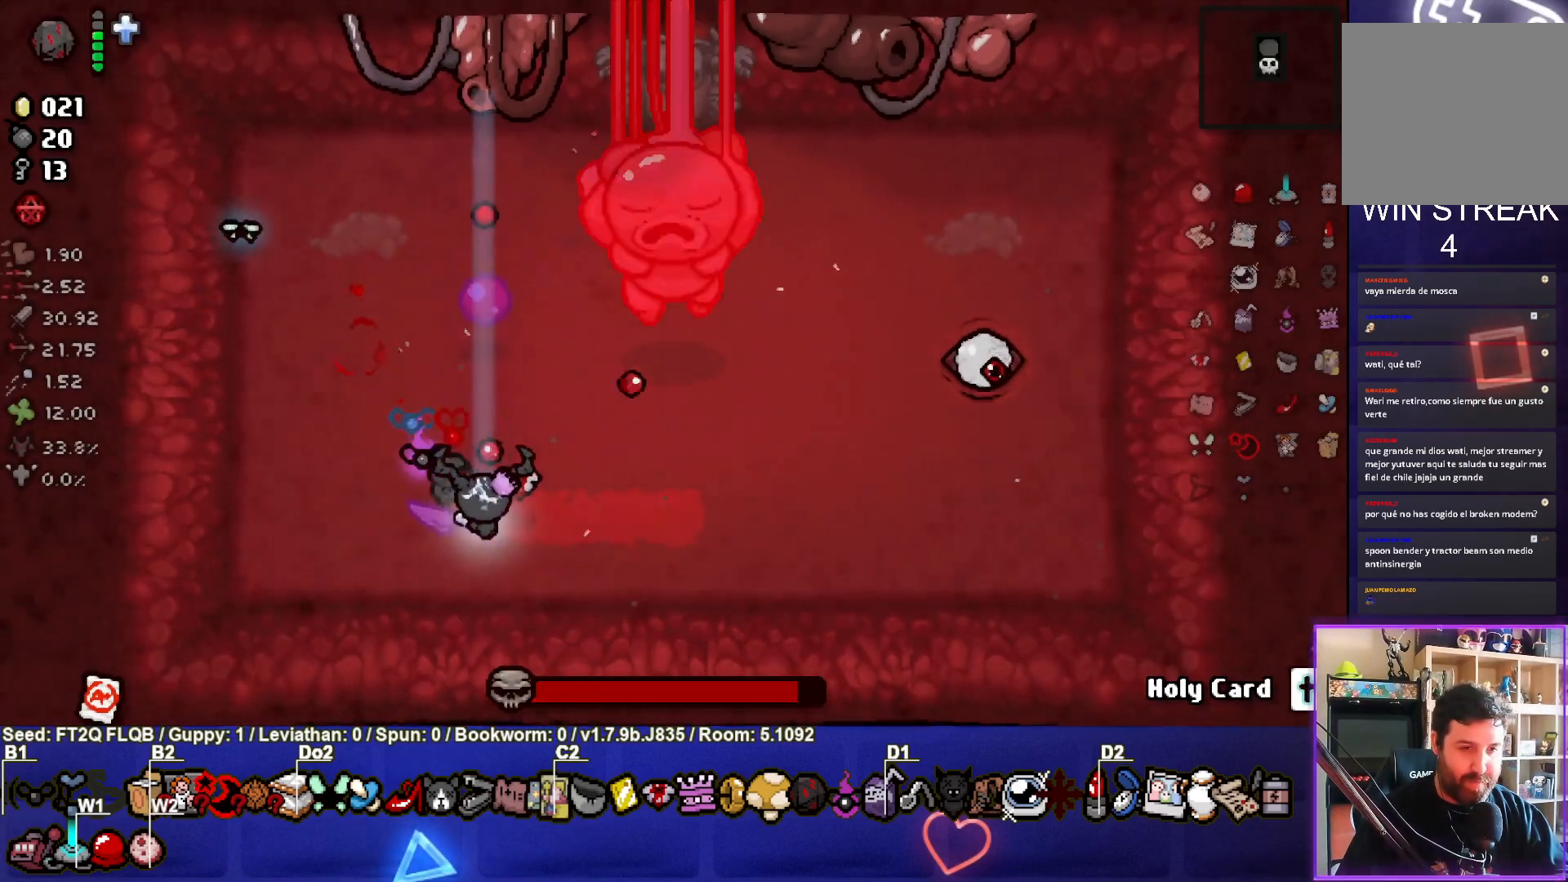
{"buttons": ["TRIANGLE"], "left_stick": "right", "events": [[133, "left_stick", "center"], [400, "left_stick", "right"]]}
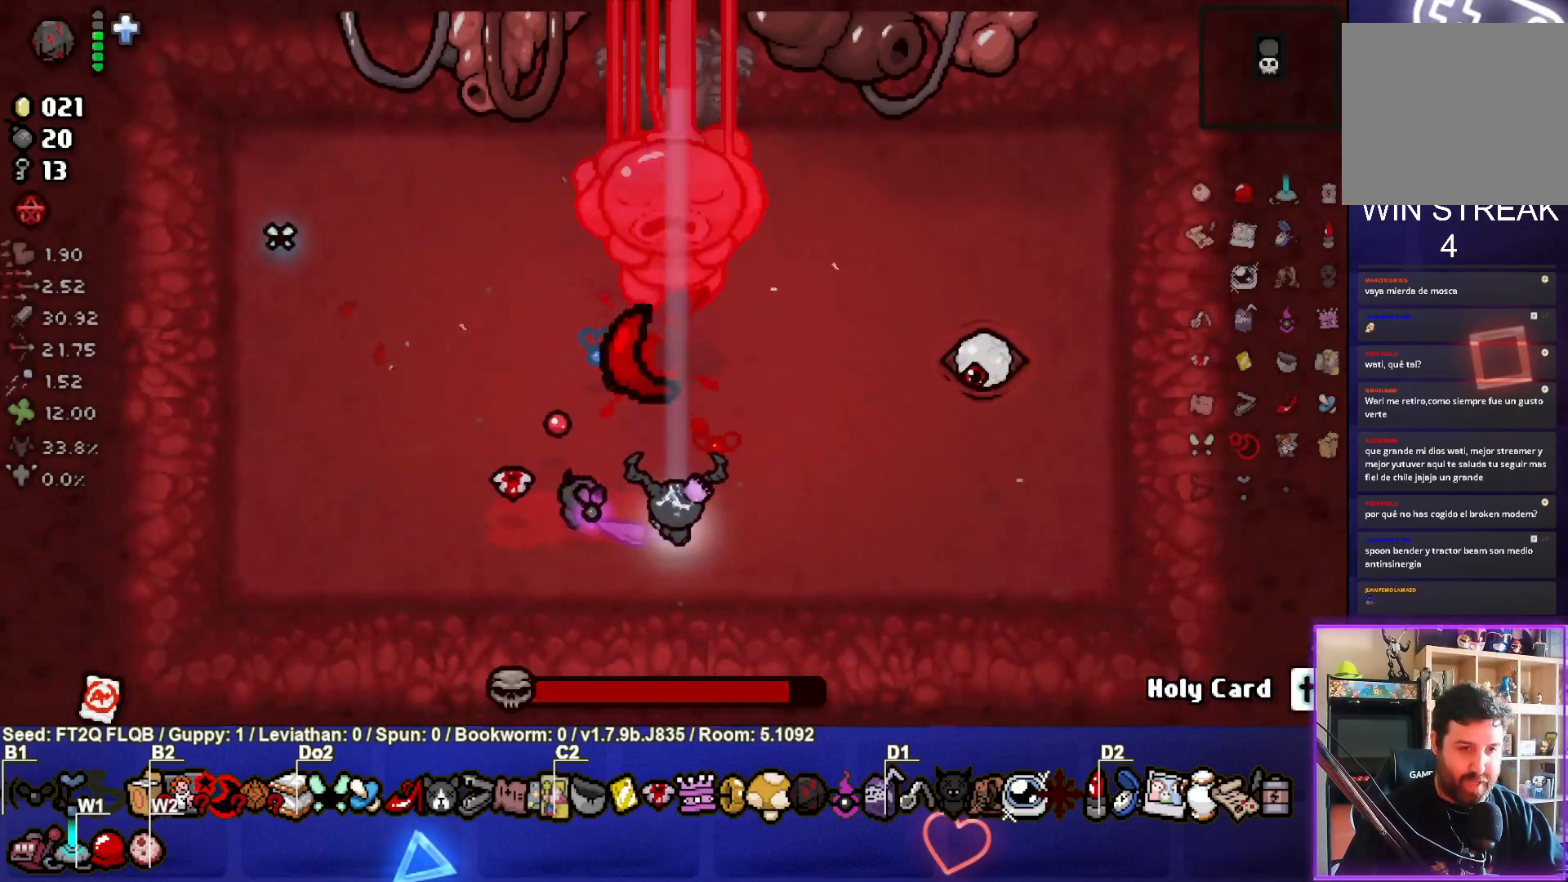
{"buttons": ["TRIANGLE"], "left_stick": "right", "events": [[350, "left_stick", "center"], [483, "left_stick", "right"]]}
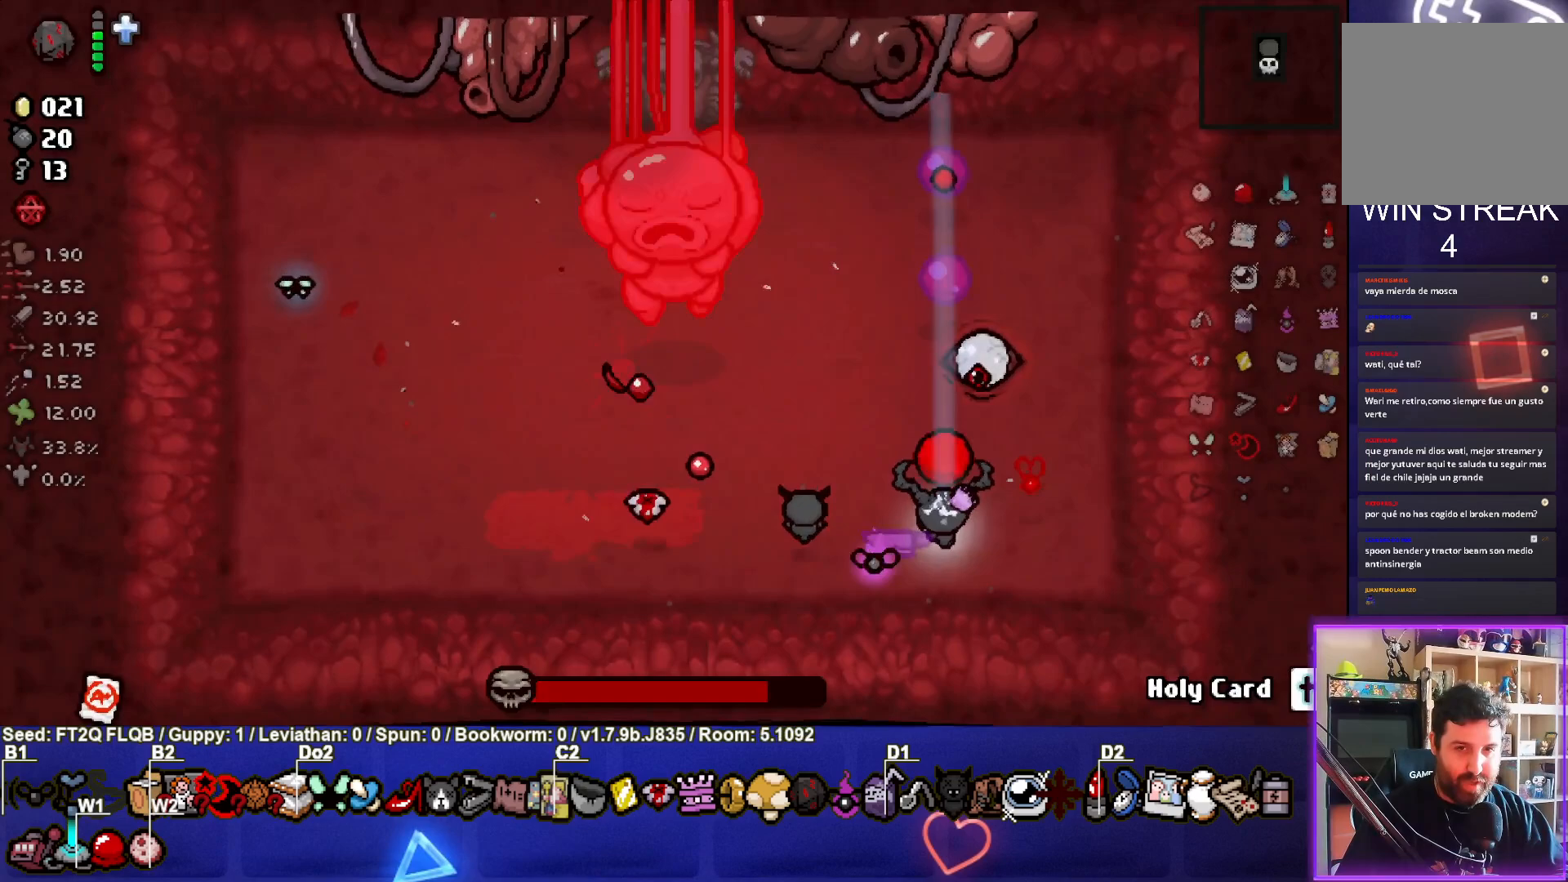
{"buttons": ["SQUARE"], "left_stick": "center", "events": [[150, "left_stick", "up-right"], [217, "SQUARE", "down"], [267, "TRIANGLE", "up"], [500, "left_stick", "center"]]}
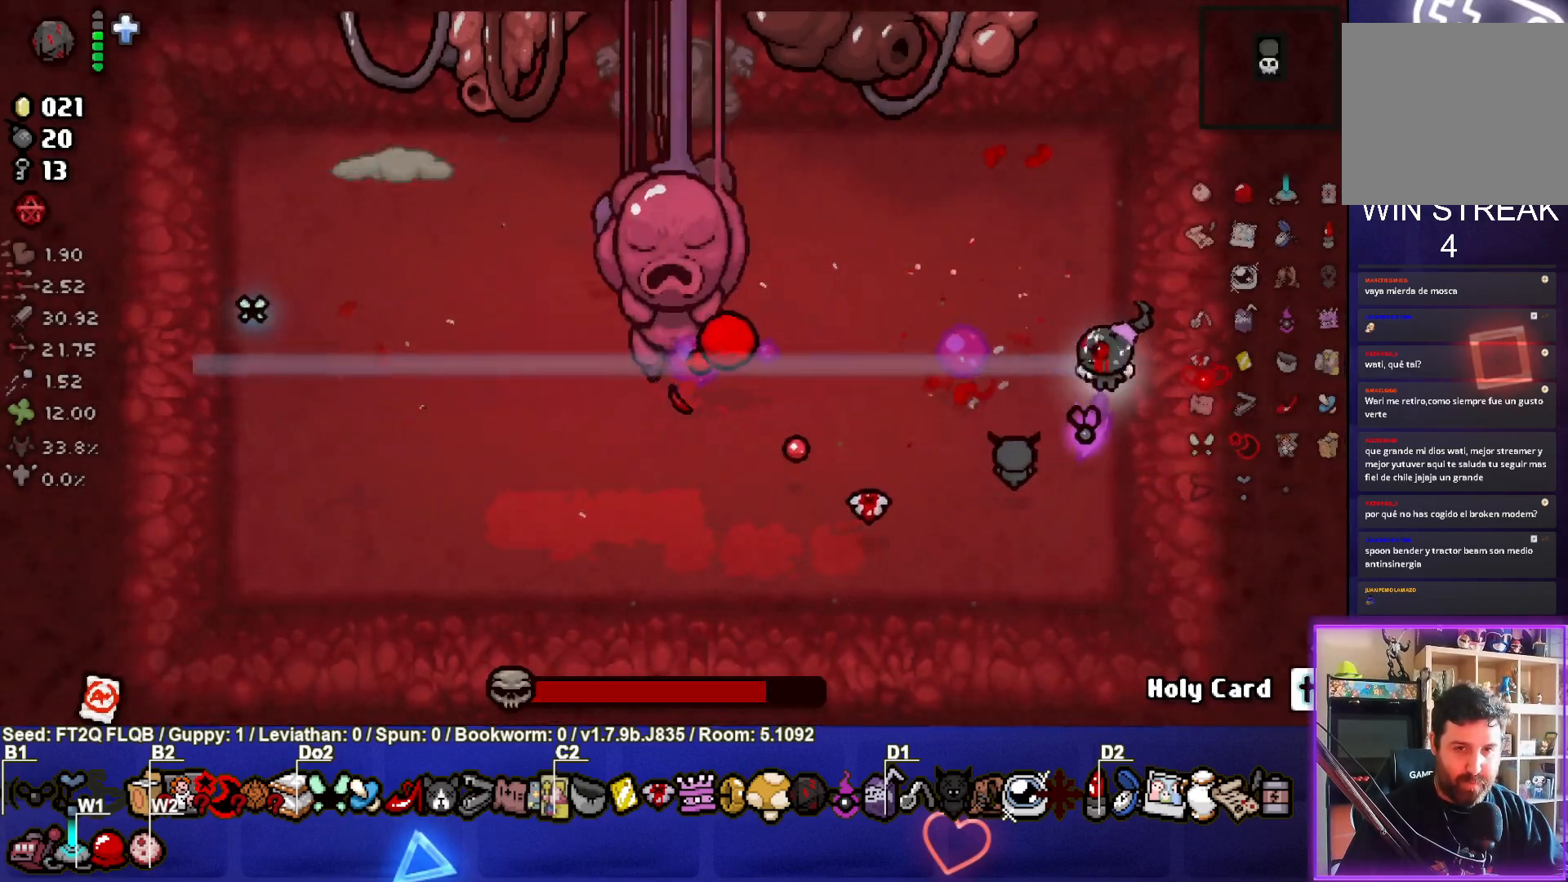
{"buttons": ["SQUARE"], "left_stick": "center", "events": [[100, "left_stick", "up"], [183, "left_stick", "center"], [383, "left_stick", "down"], [433, "left_stick", "center"]]}
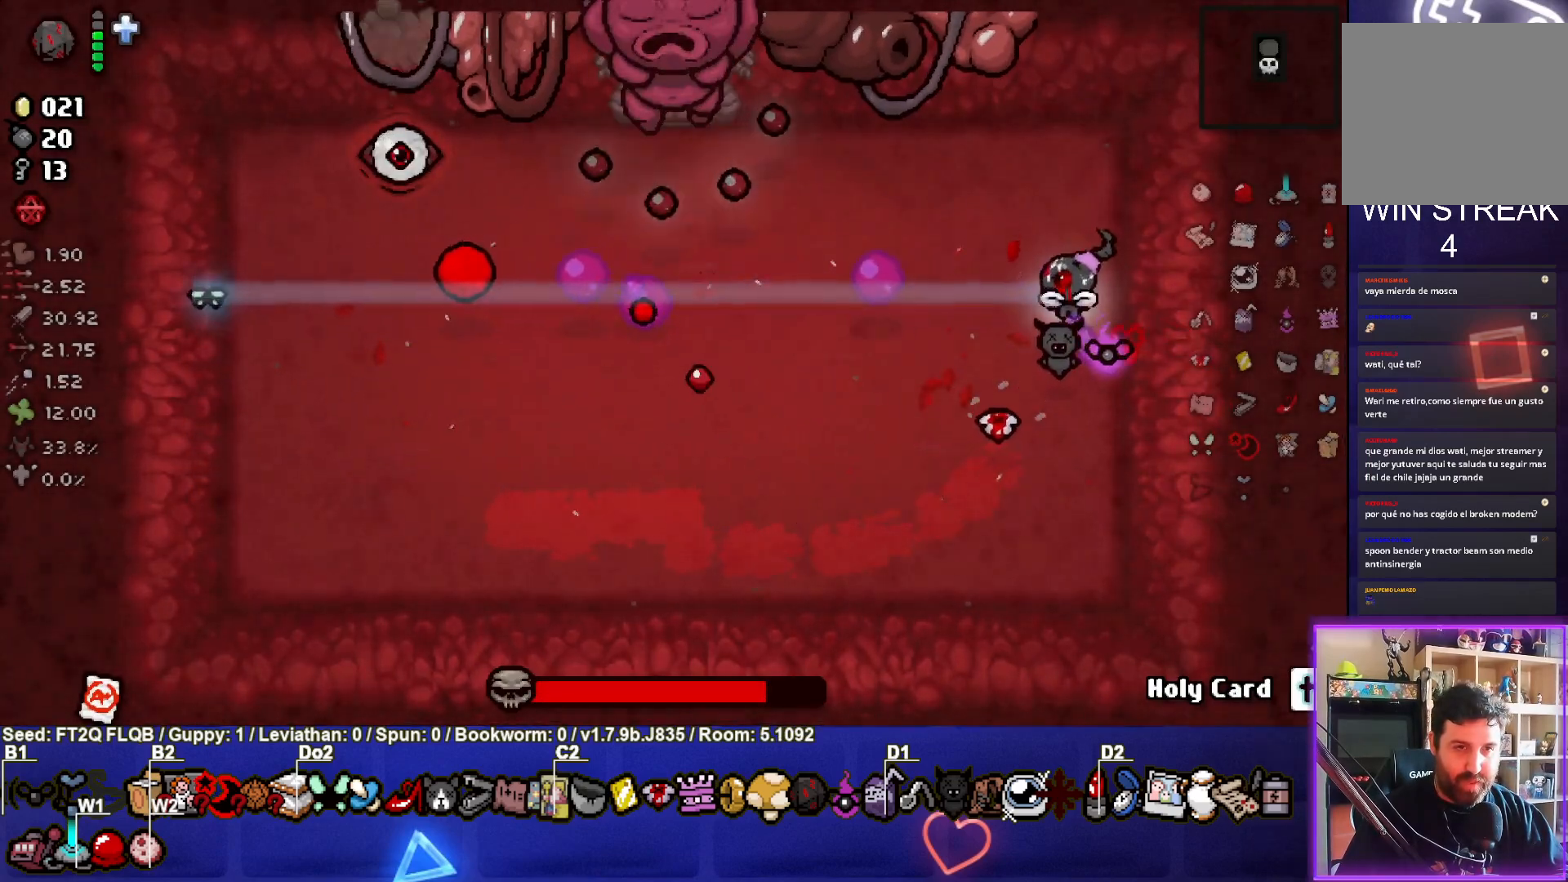
{"buttons": ["SQUARE"], "left_stick": "center", "events": [[17, "left_stick", "up"], [217, "left_stick", "up-left"], [350, "left_stick", "center"]]}
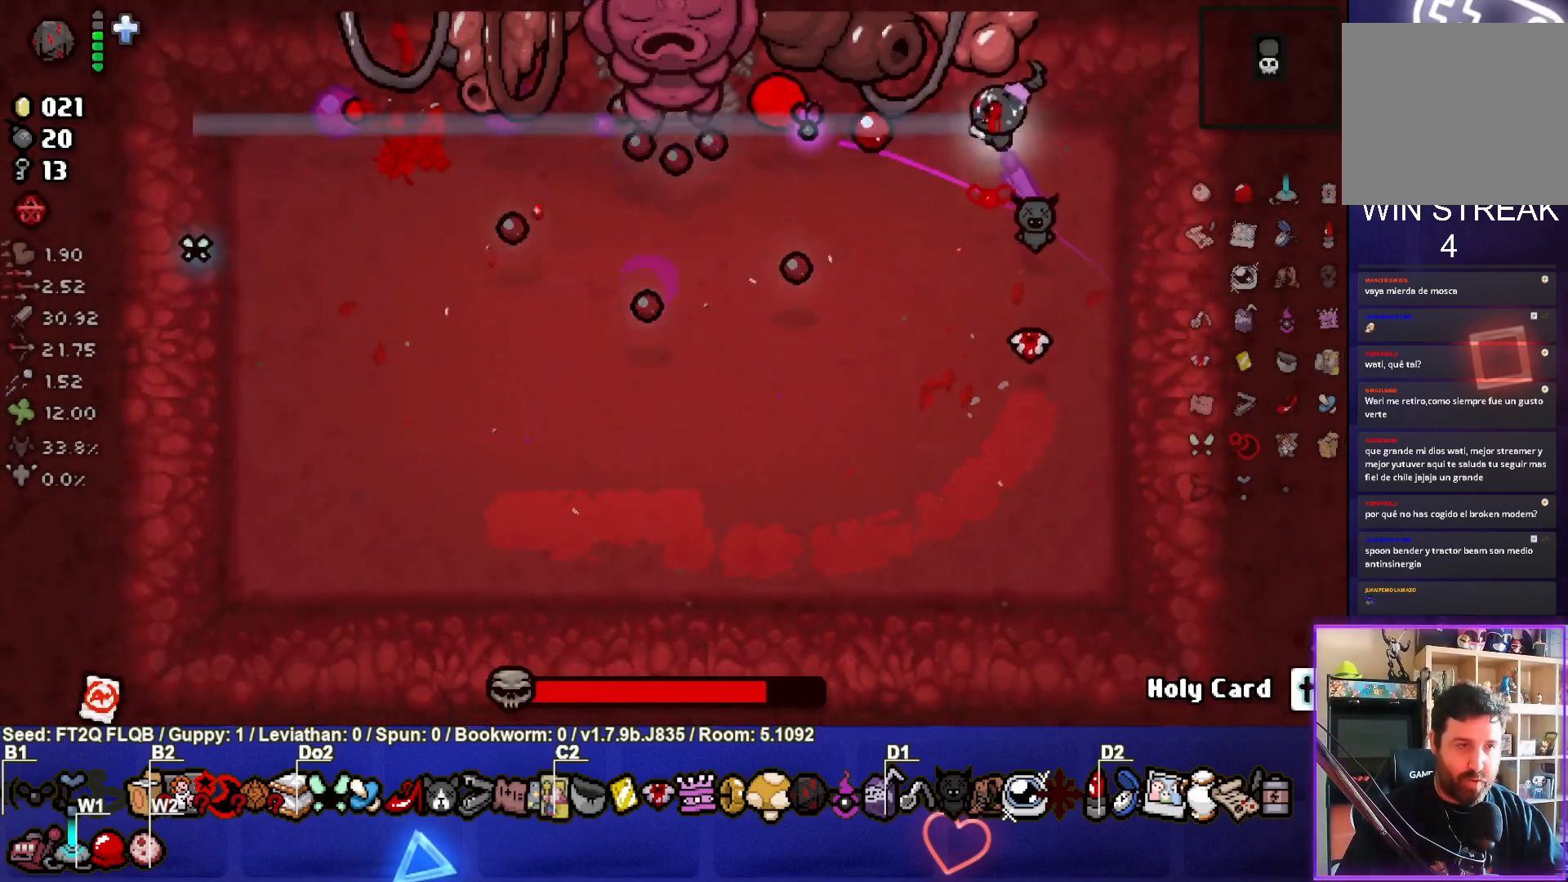
{"buttons": ["SQUARE"], "left_stick": "down-right", "events": [[17, "left_stick", "right"], [117, "left_stick", "up-right"], [283, "left_stick", "center"], [433, "left_stick", "down-right"]]}
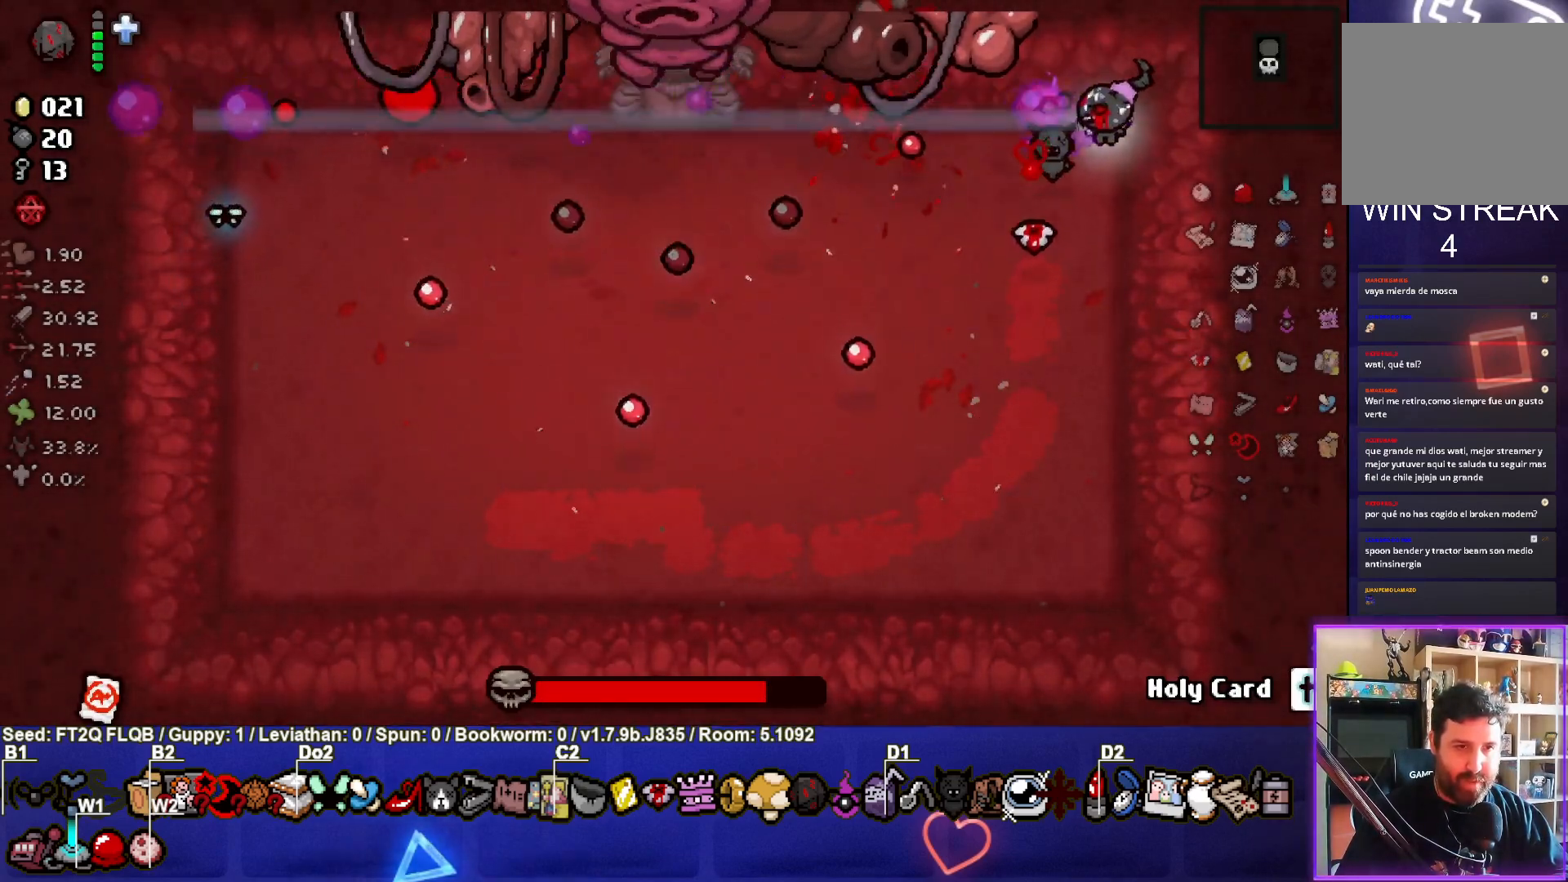
{"buttons": ["SQUARE"], "left_stick": "down", "events": [[100, "left_stick", "up-right"], [233, "left_stick", "center"], [317, "left_stick", "down"]]}
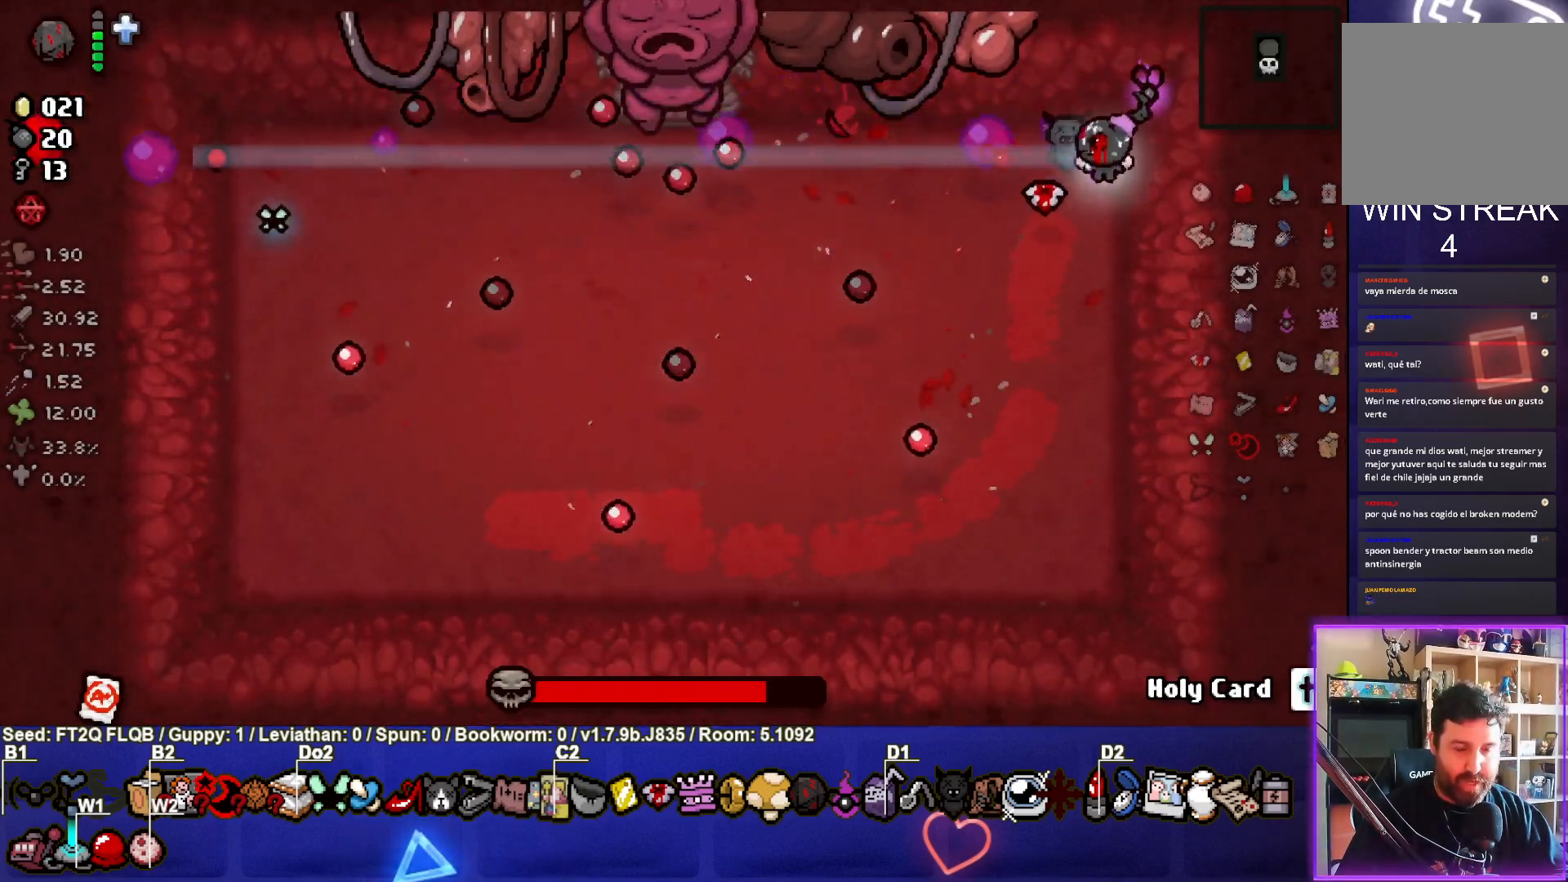
{"buttons": ["SQUARE"], "left_stick": "down", "events": [[83, "left_stick", "center"], [450, "left_stick", "down"]]}
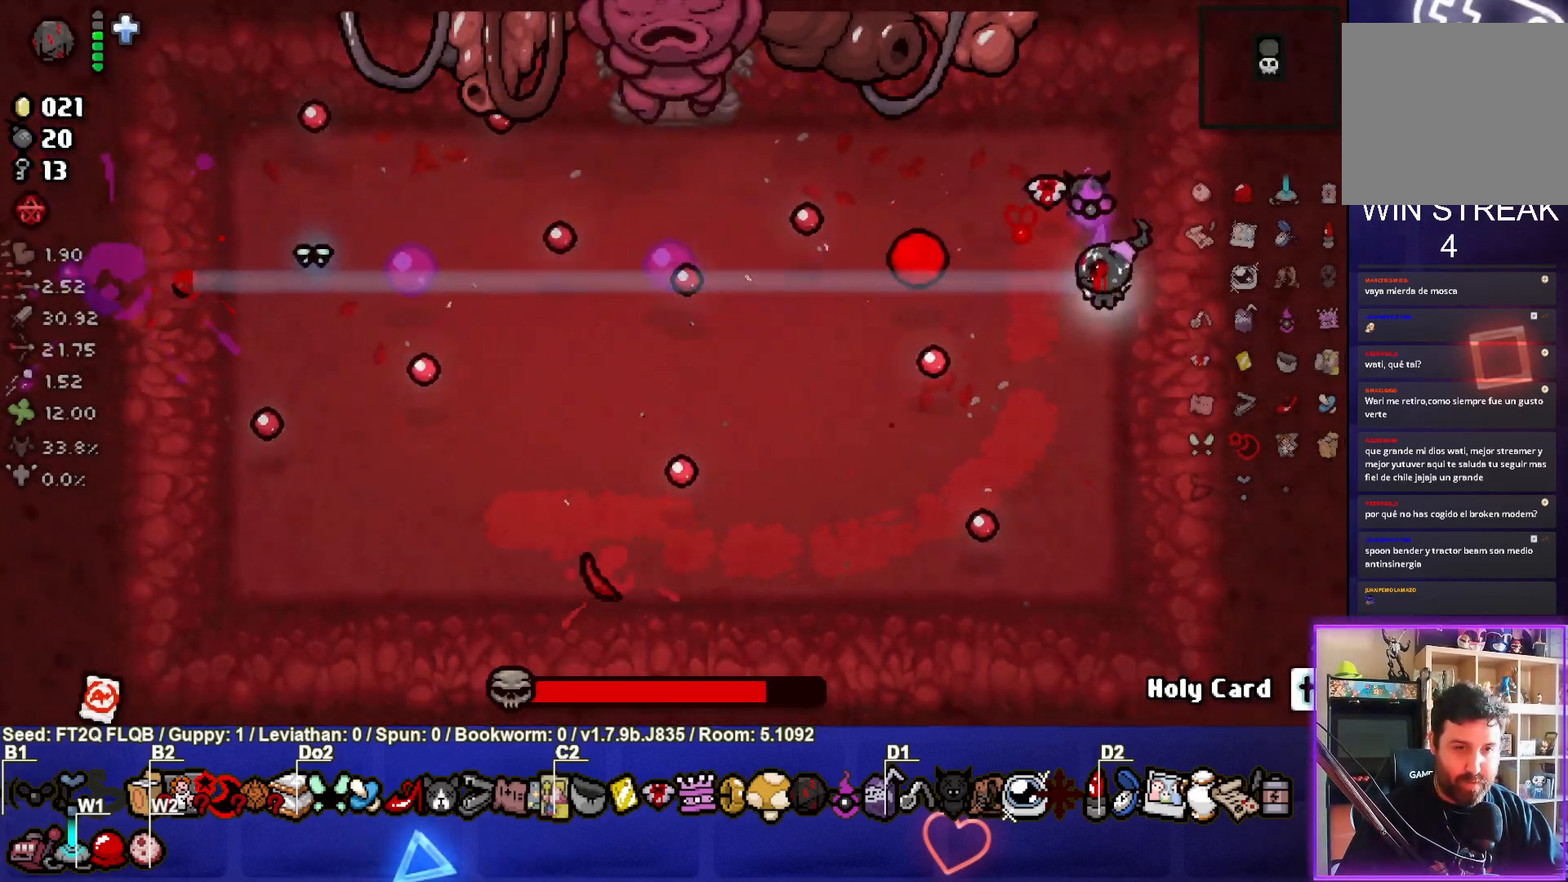
{"buttons": ["SQUARE"], "left_stick": "center", "events": [[17, "left_stick", "center"]]}
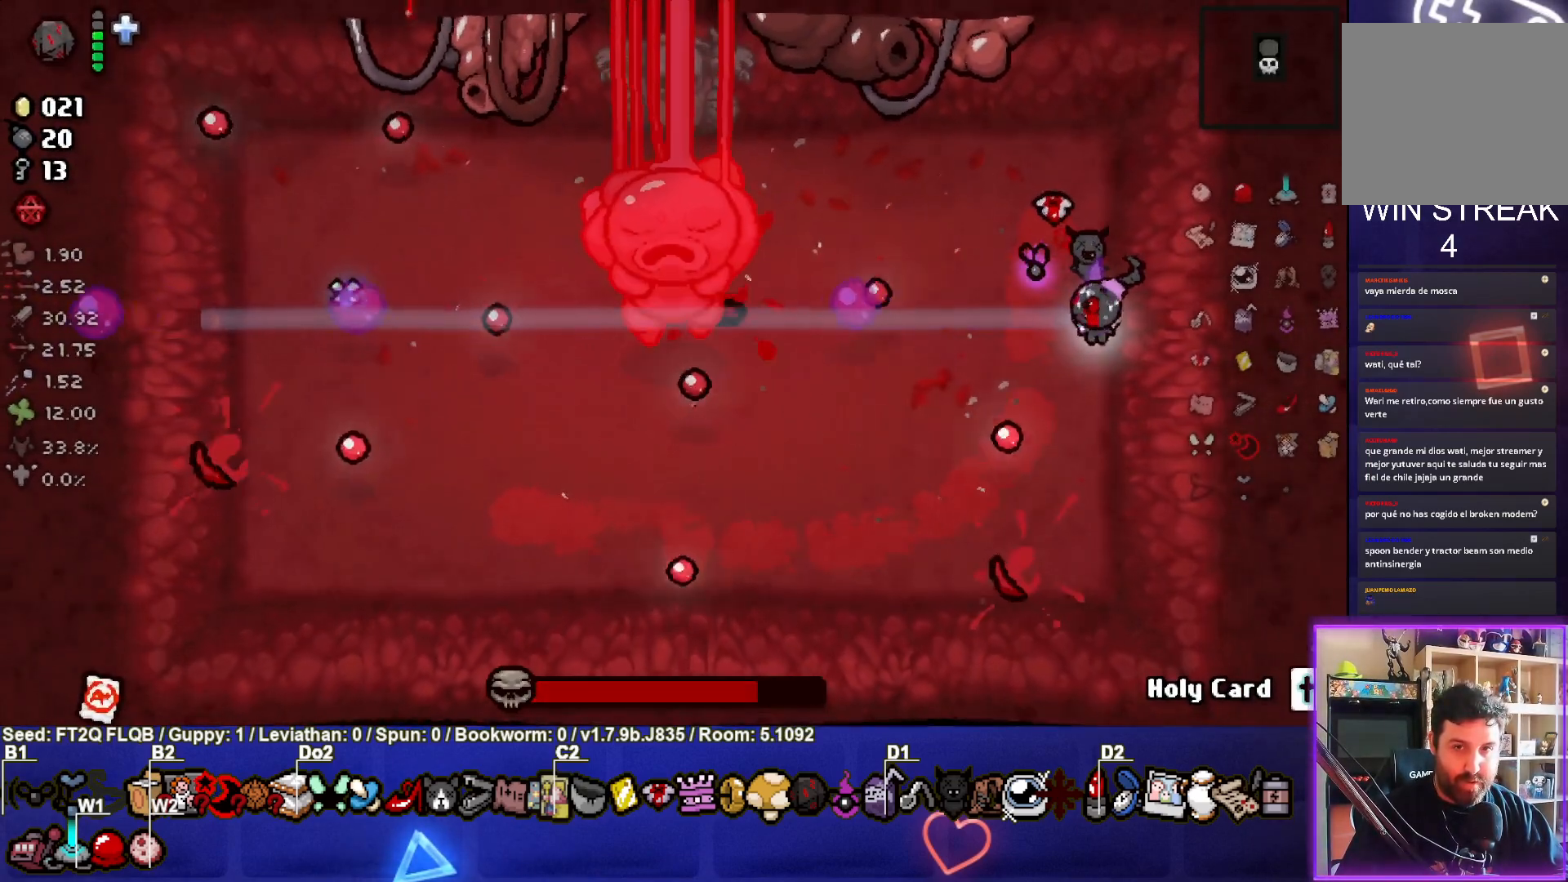
{"buttons": ["SQUARE"], "left_stick": "center", "events": []}
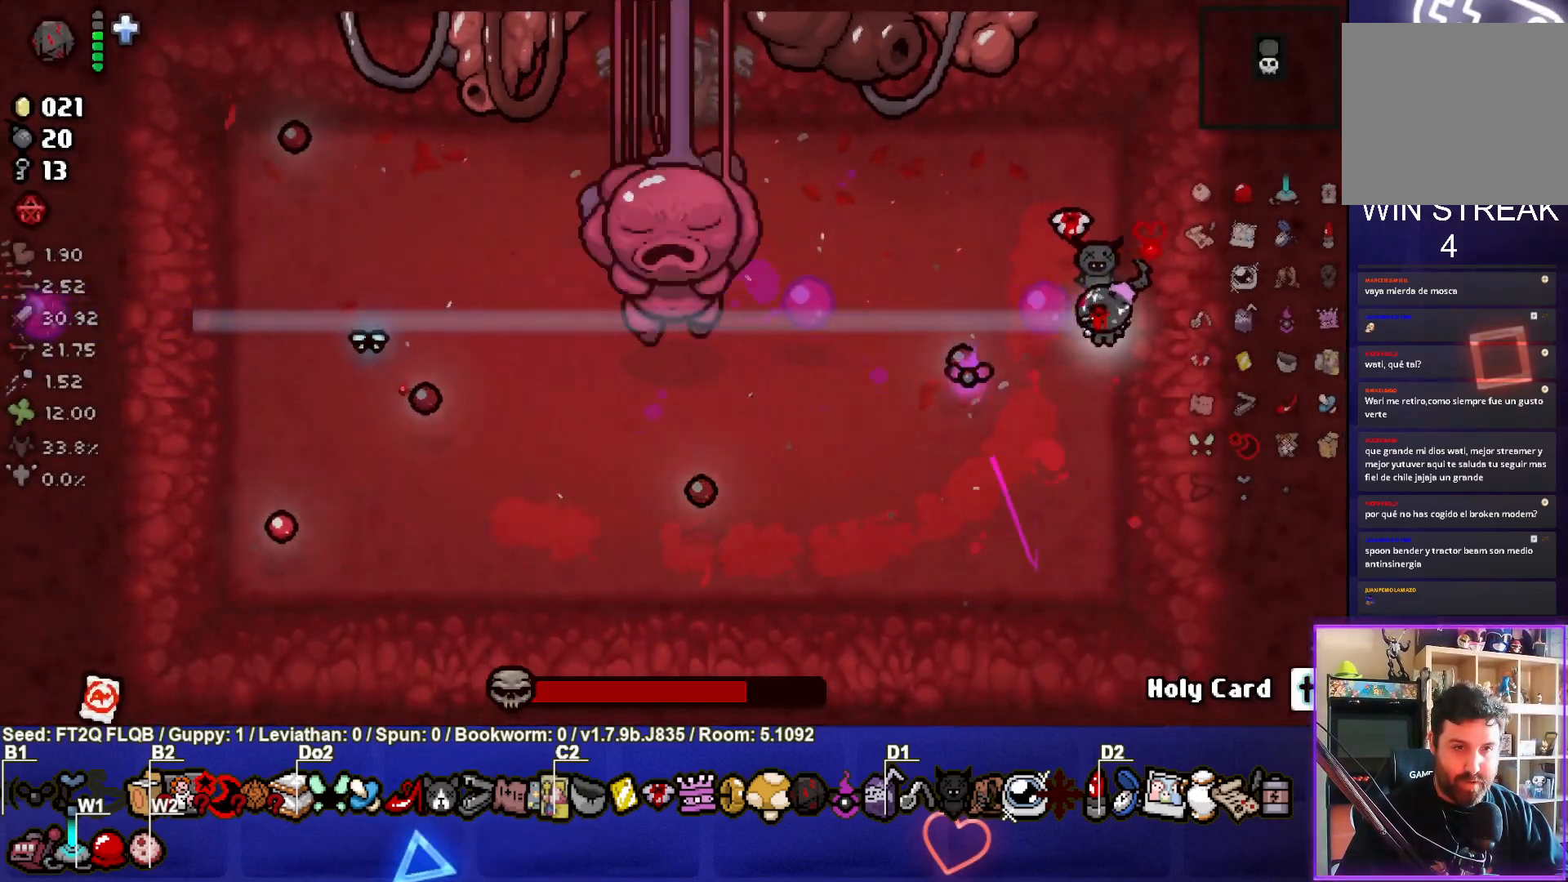
{"buttons": ["SQUARE"], "left_stick": "center", "events": []}
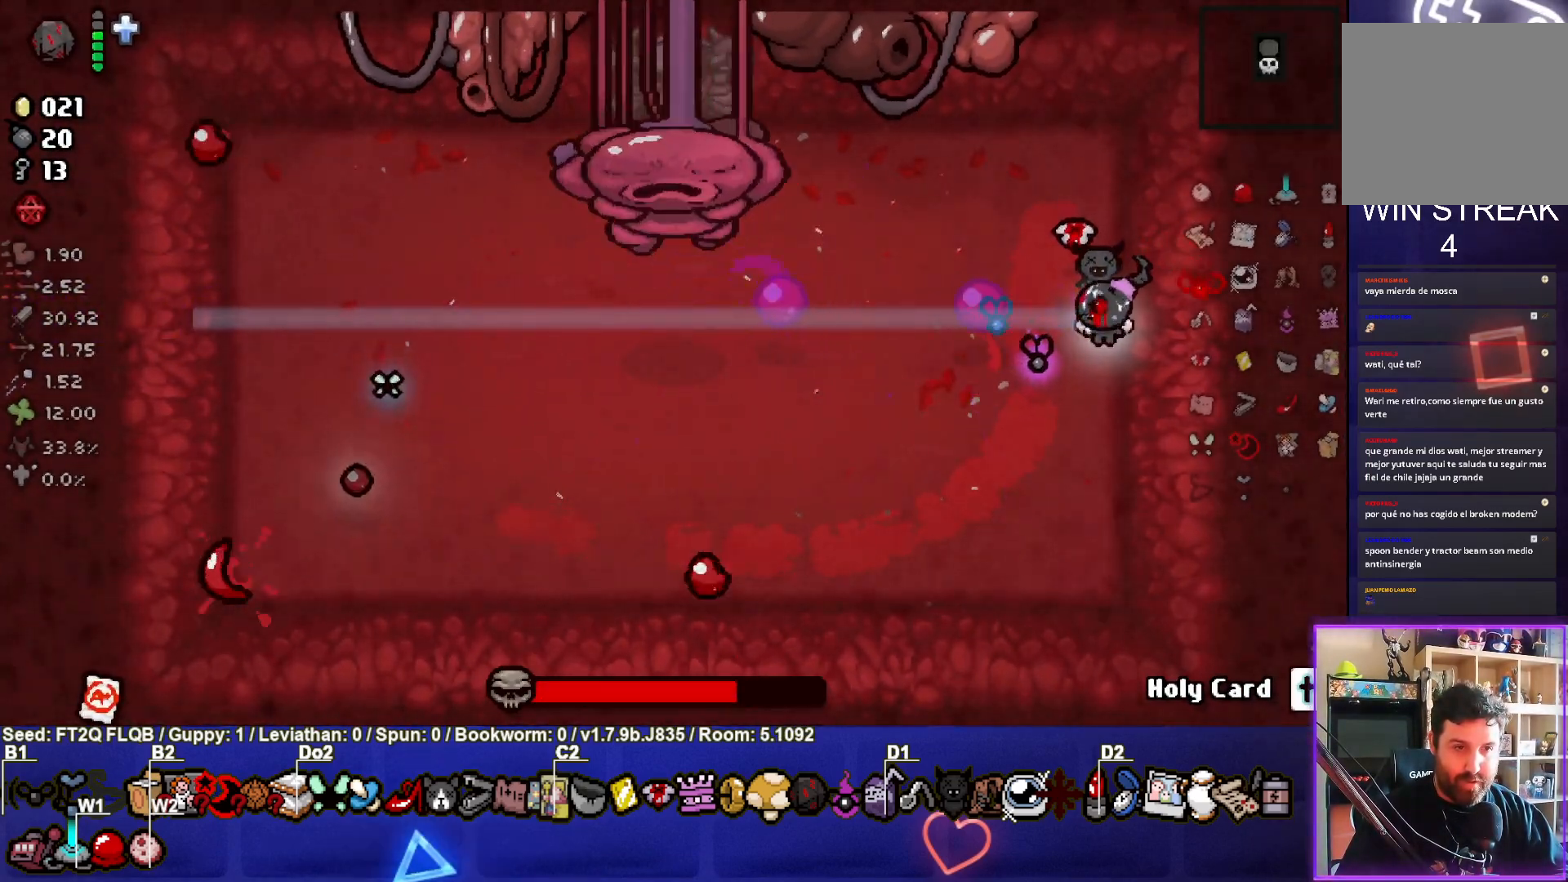
{"buttons": ["SQUARE"], "left_stick": "center", "events": []}
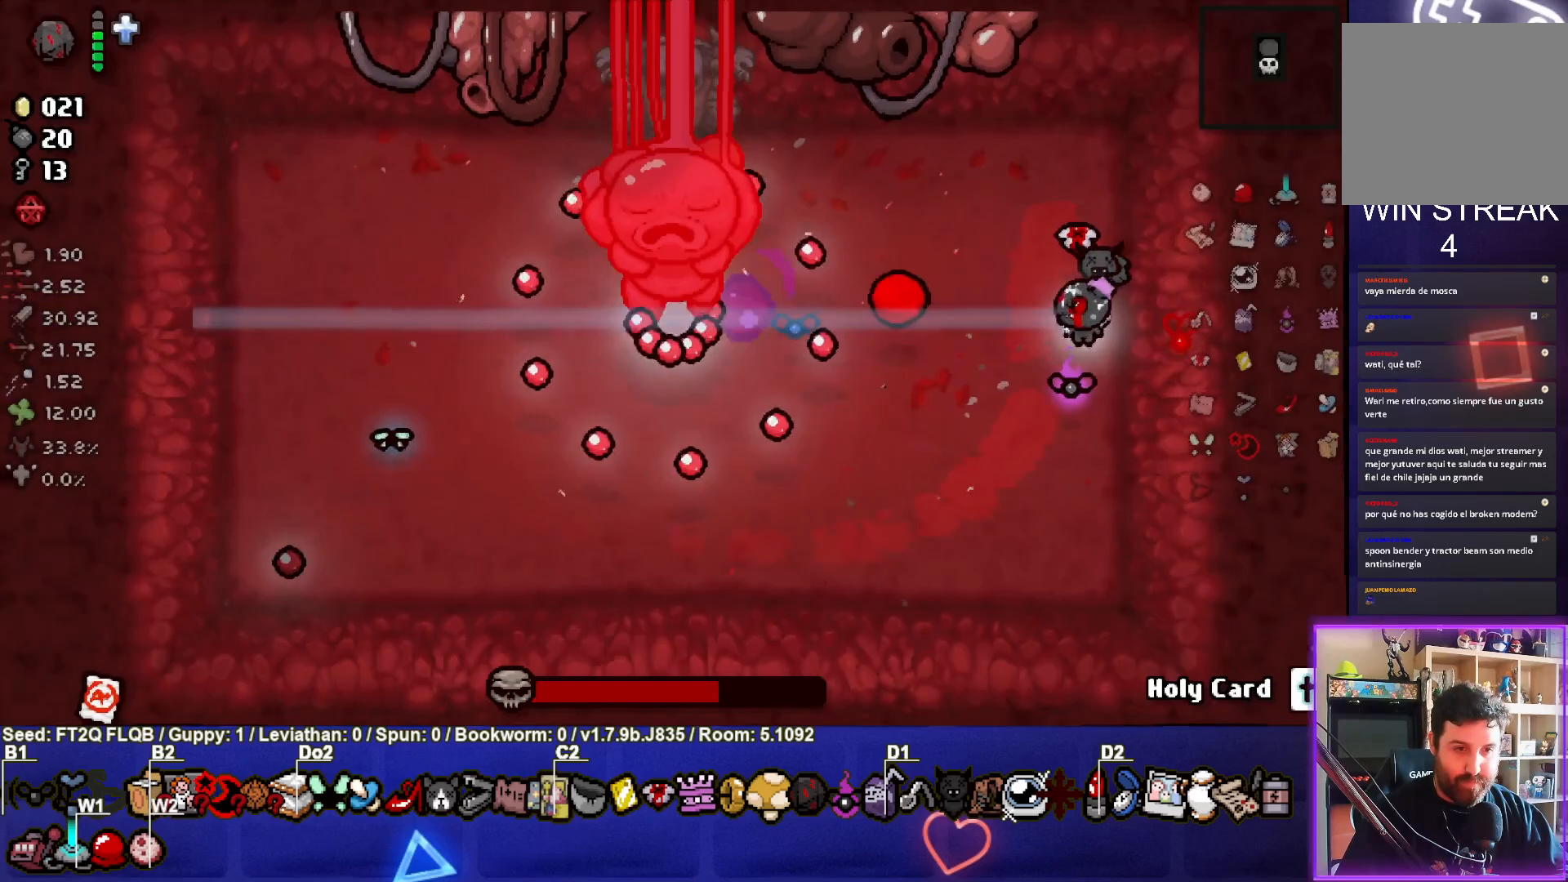
{"buttons": ["SQUARE"], "left_stick": "up-right", "events": [[450, "left_stick", "up-right"]]}
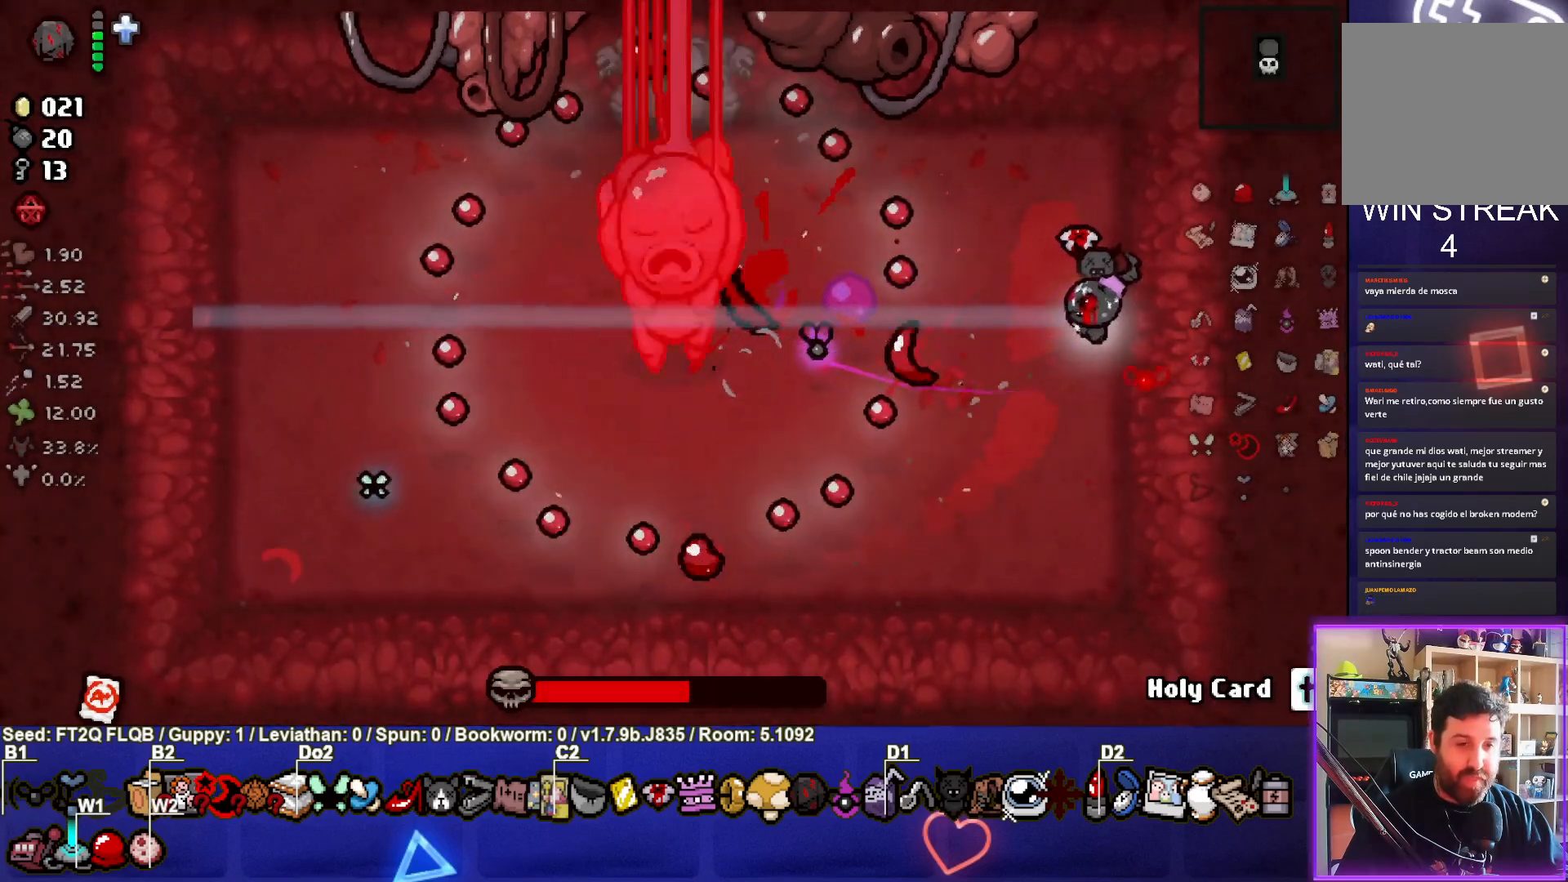
{"buttons": ["SQUARE"], "left_stick": "center", "events": [[17, "left_stick", "center"], [300, "left_stick", "down-left"], [417, "left_stick", "center"]]}
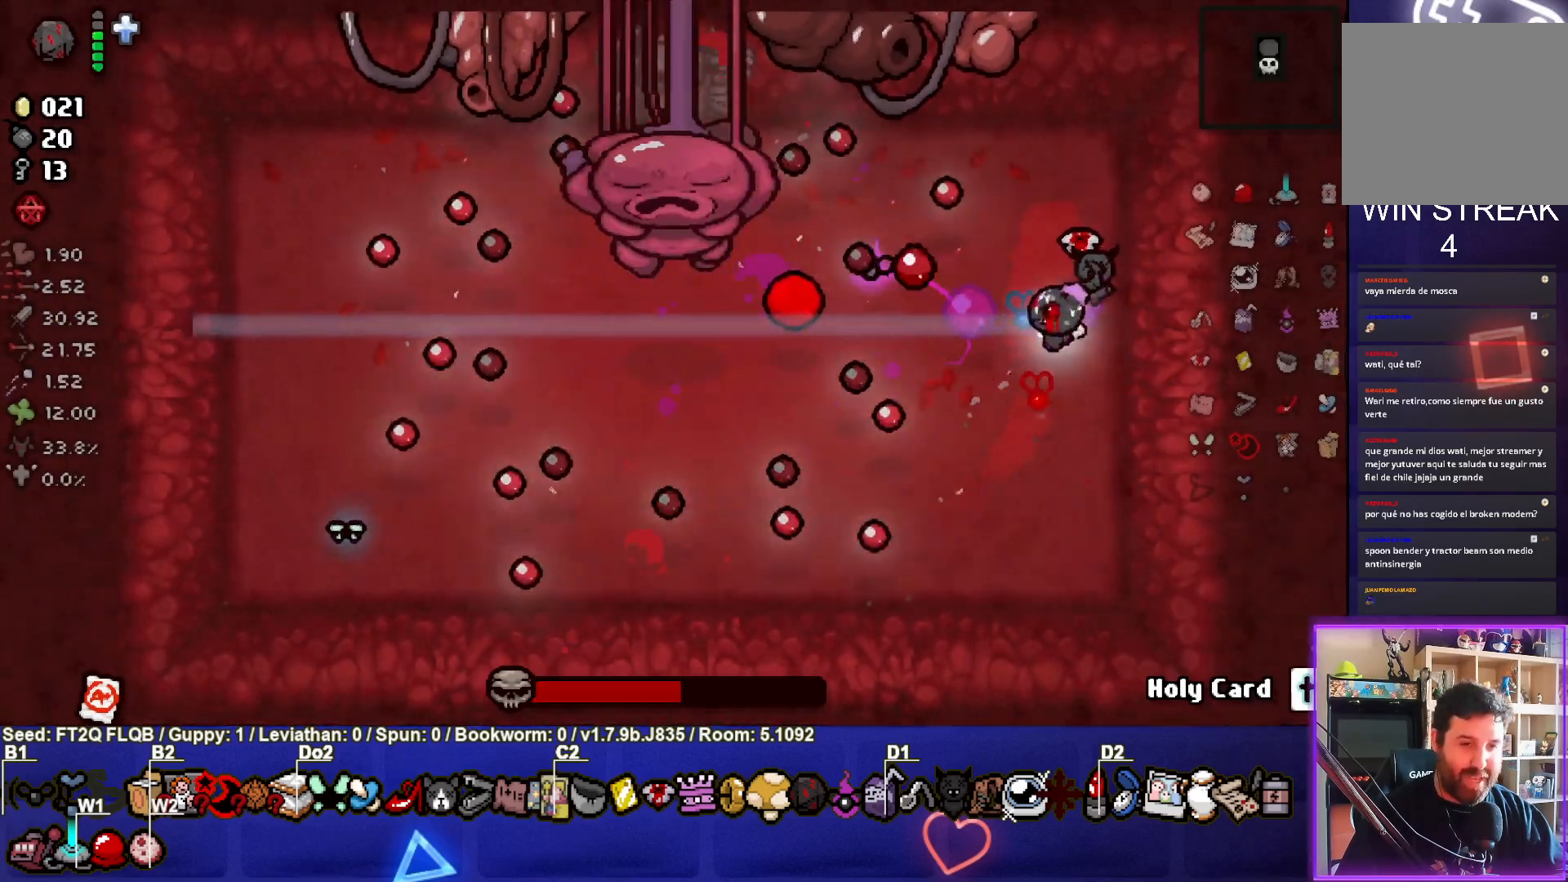
{"buttons": ["SQUARE"], "left_stick": "center", "events": [[50, "left_stick", "down"], [117, "left_stick", "center"], [233, "left_stick", "up"], [467, "left_stick", "center"]]}
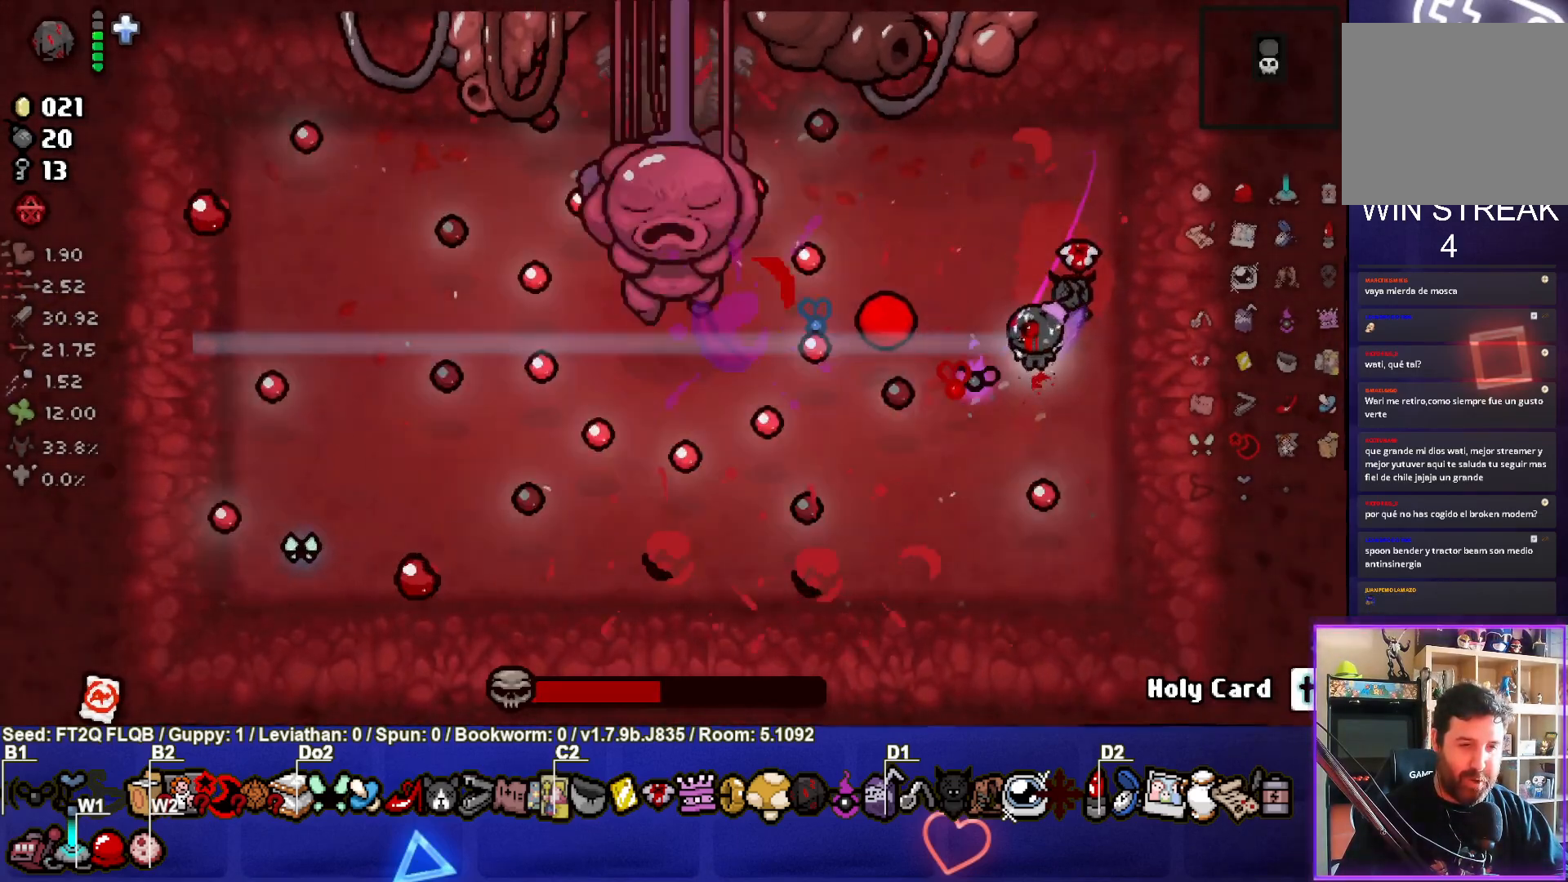
{"buttons": ["SQUARE"], "left_stick": "center", "events": [[367, "left_stick", "up-right"], [450, "left_stick", "center"]]}
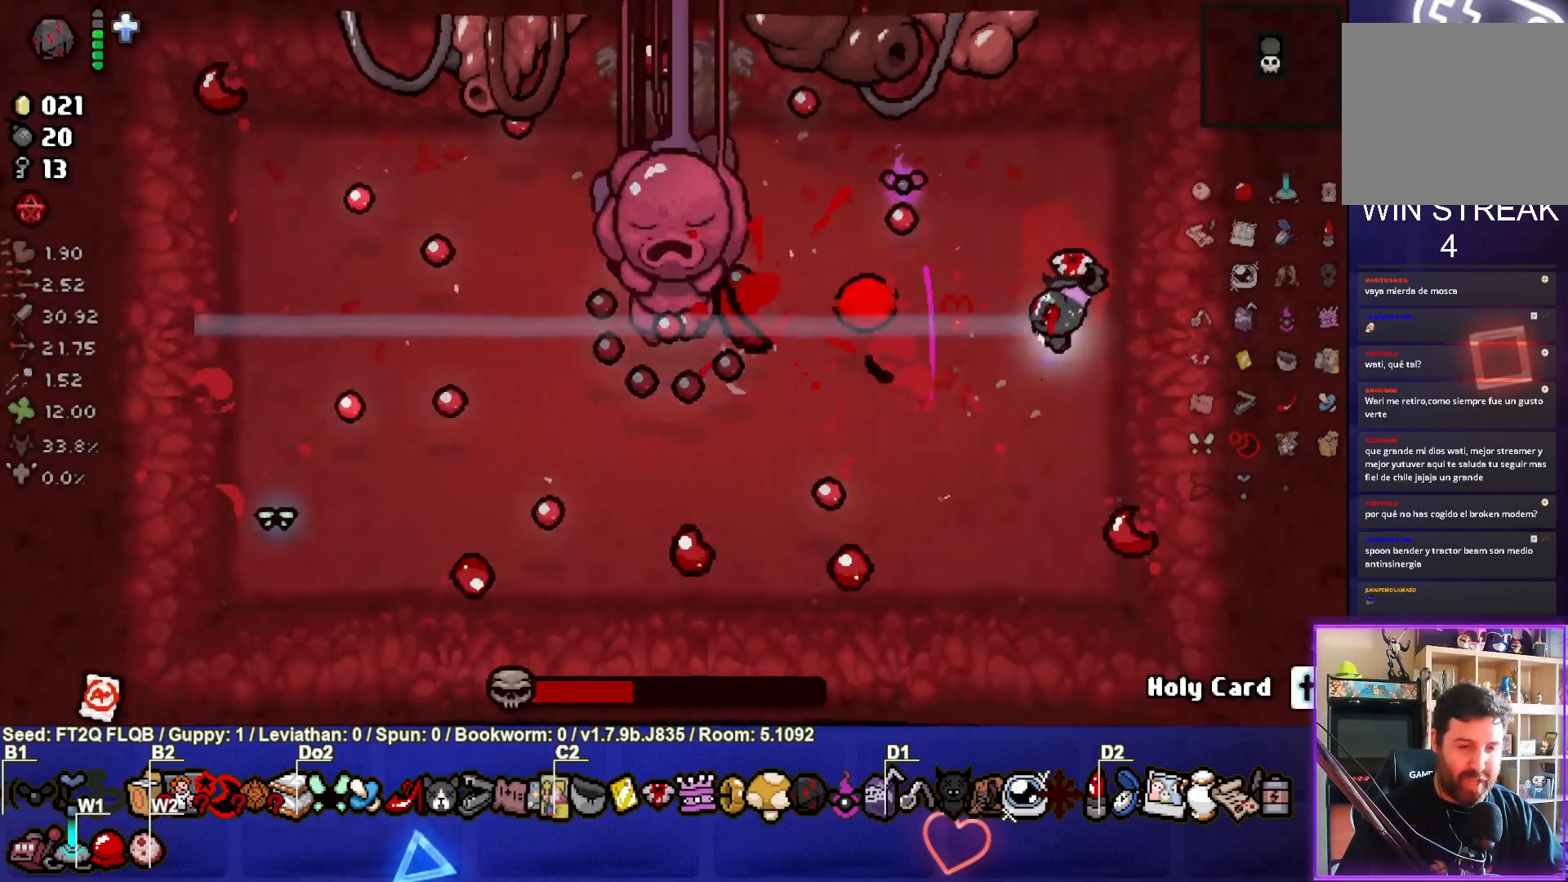
{"buttons": ["SQUARE"], "left_stick": "center", "events": [[333, "left_stick", "left"], [450, "left_stick", "center"]]}
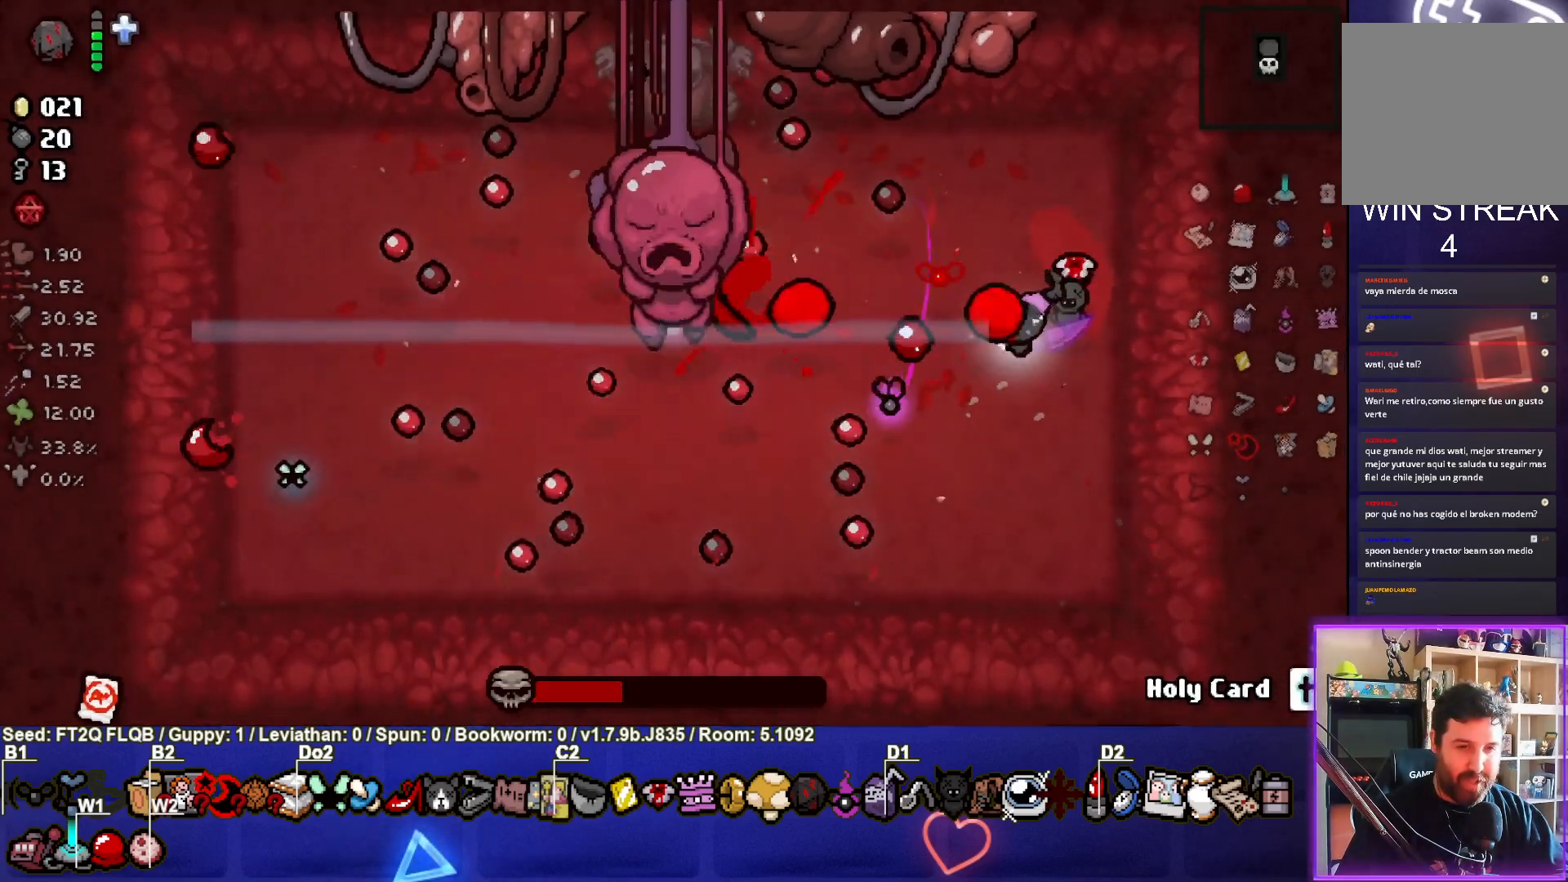
{"buttons": ["SQUARE"], "left_stick": "center", "events": [[17, "left_stick", "right"], [133, "left_stick", "center"], [217, "left_stick", "left"], [383, "left_stick", "center"]]}
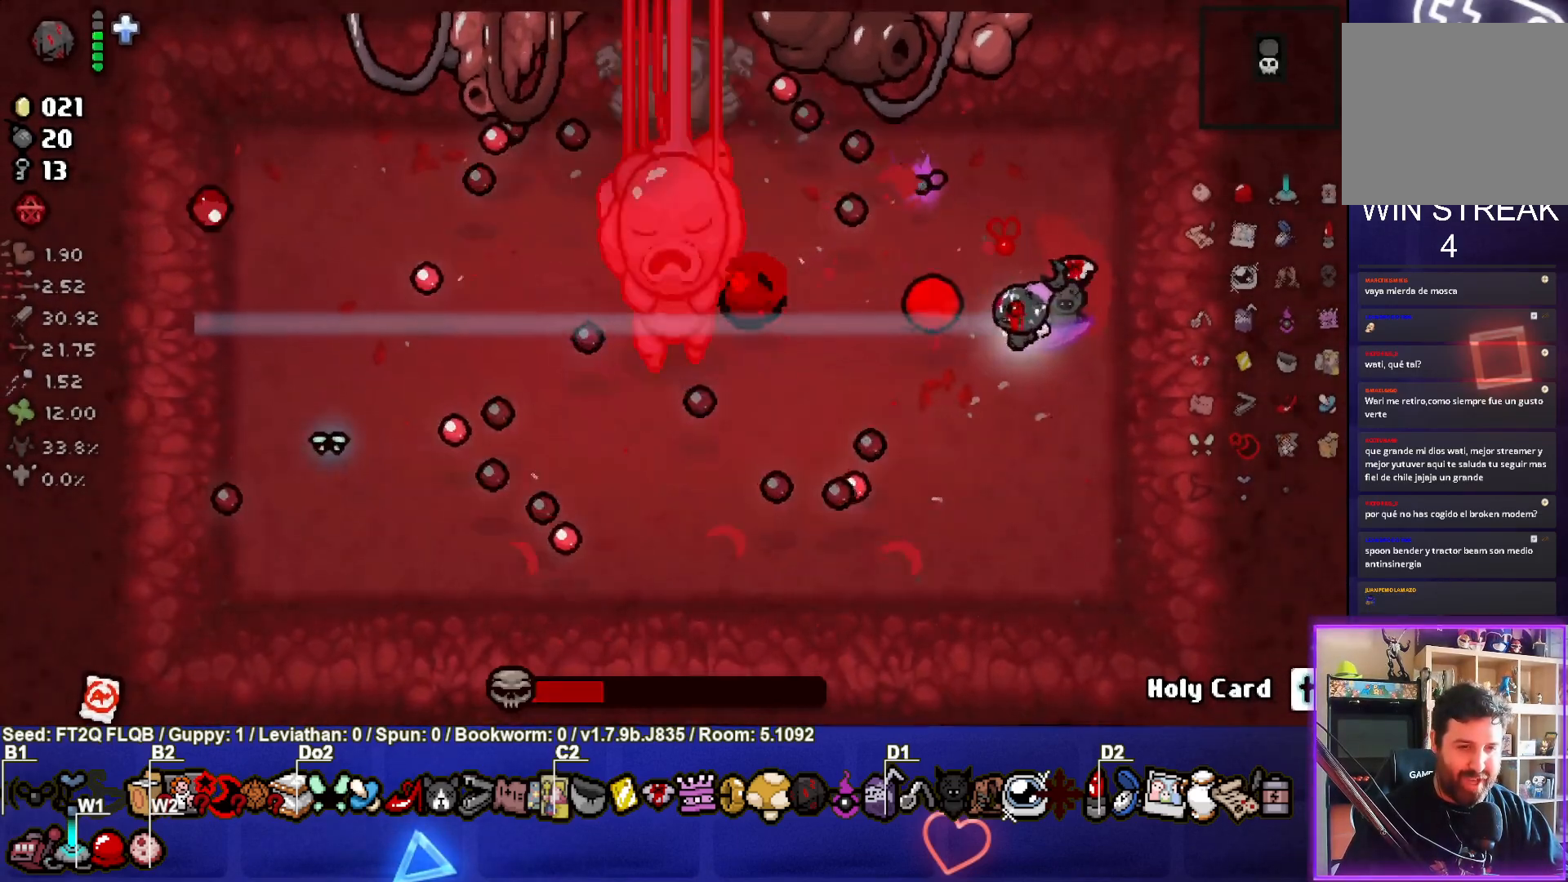
{"buttons": ["SQUARE"], "left_stick": "right", "events": [[317, "left_stick", "left"], [417, "left_stick", "center"], [500, "left_stick", "right"]]}
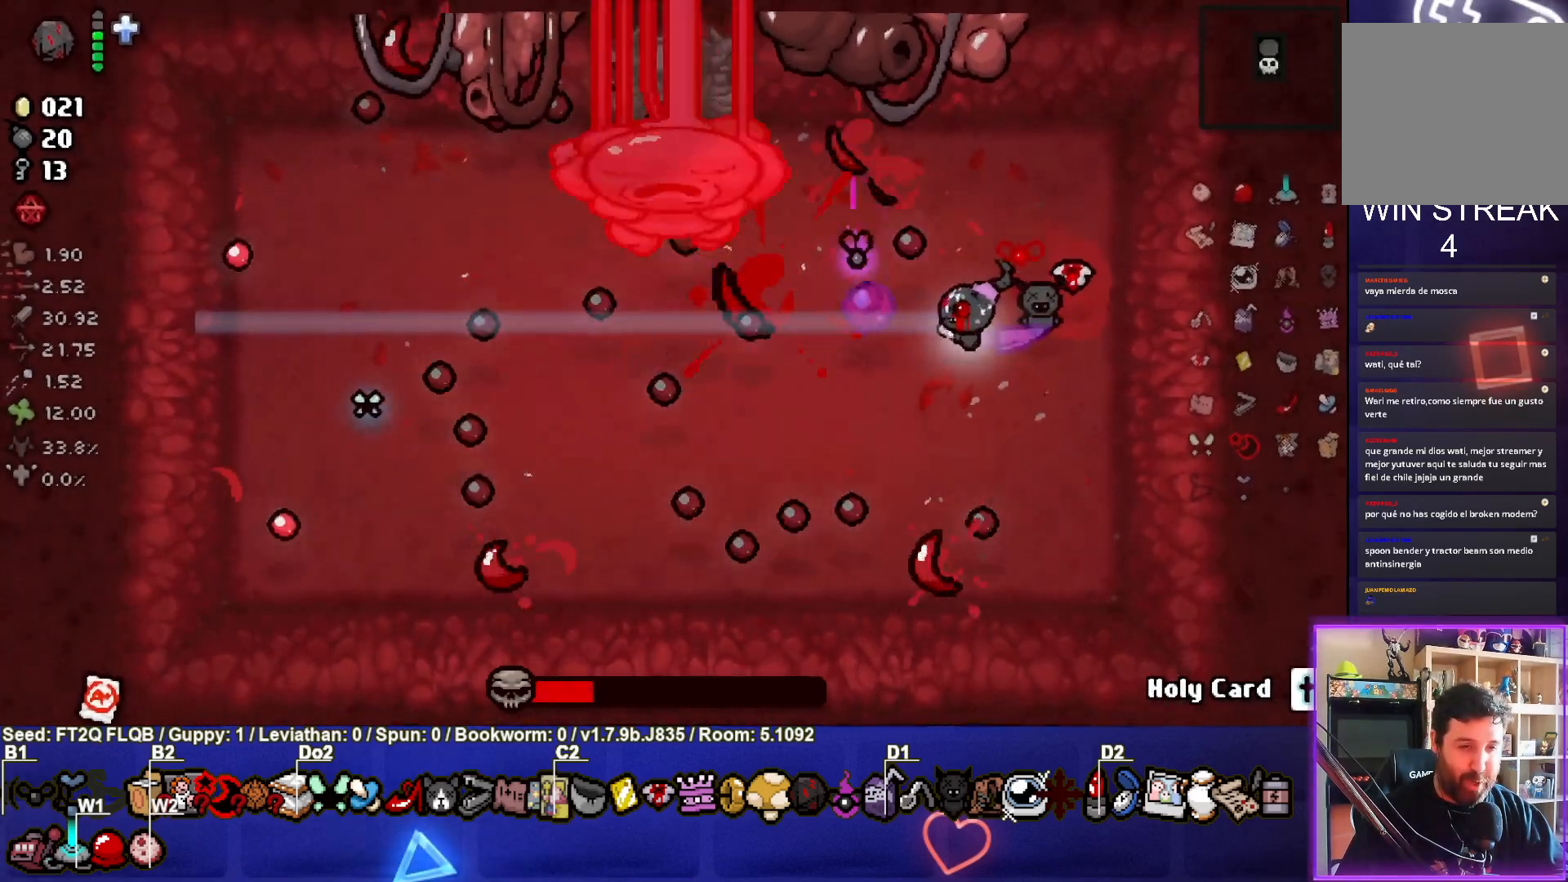
{"buttons": ["SQUARE"], "left_stick": "right", "events": []}
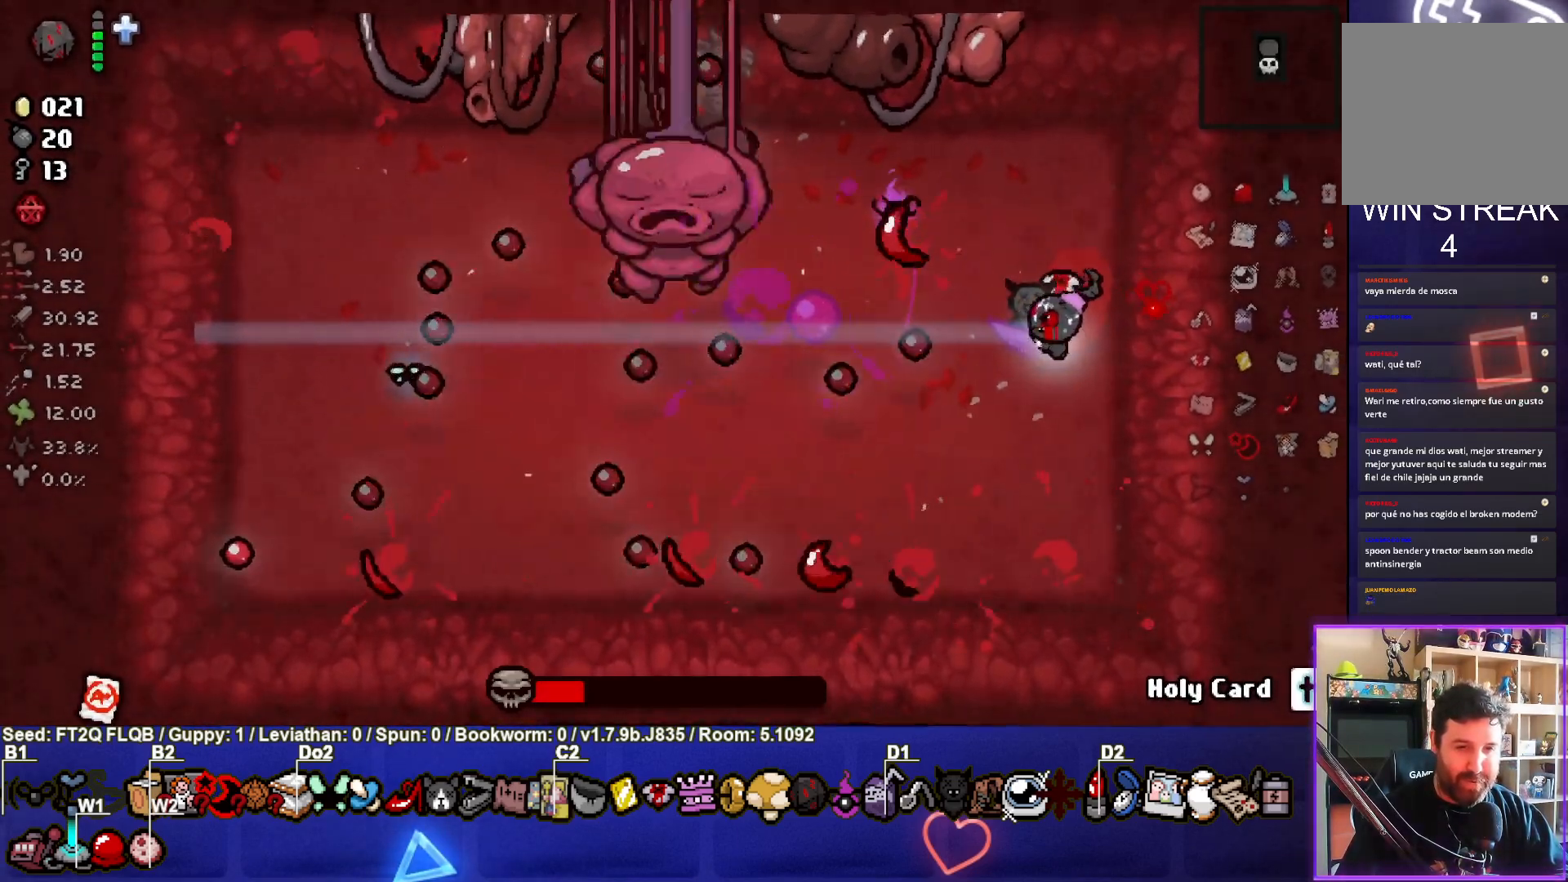
{"buttons": ["SQUARE"], "left_stick": "up-right", "events": [[50, "left_stick", "center"], [367, "left_stick", "up-right"]]}
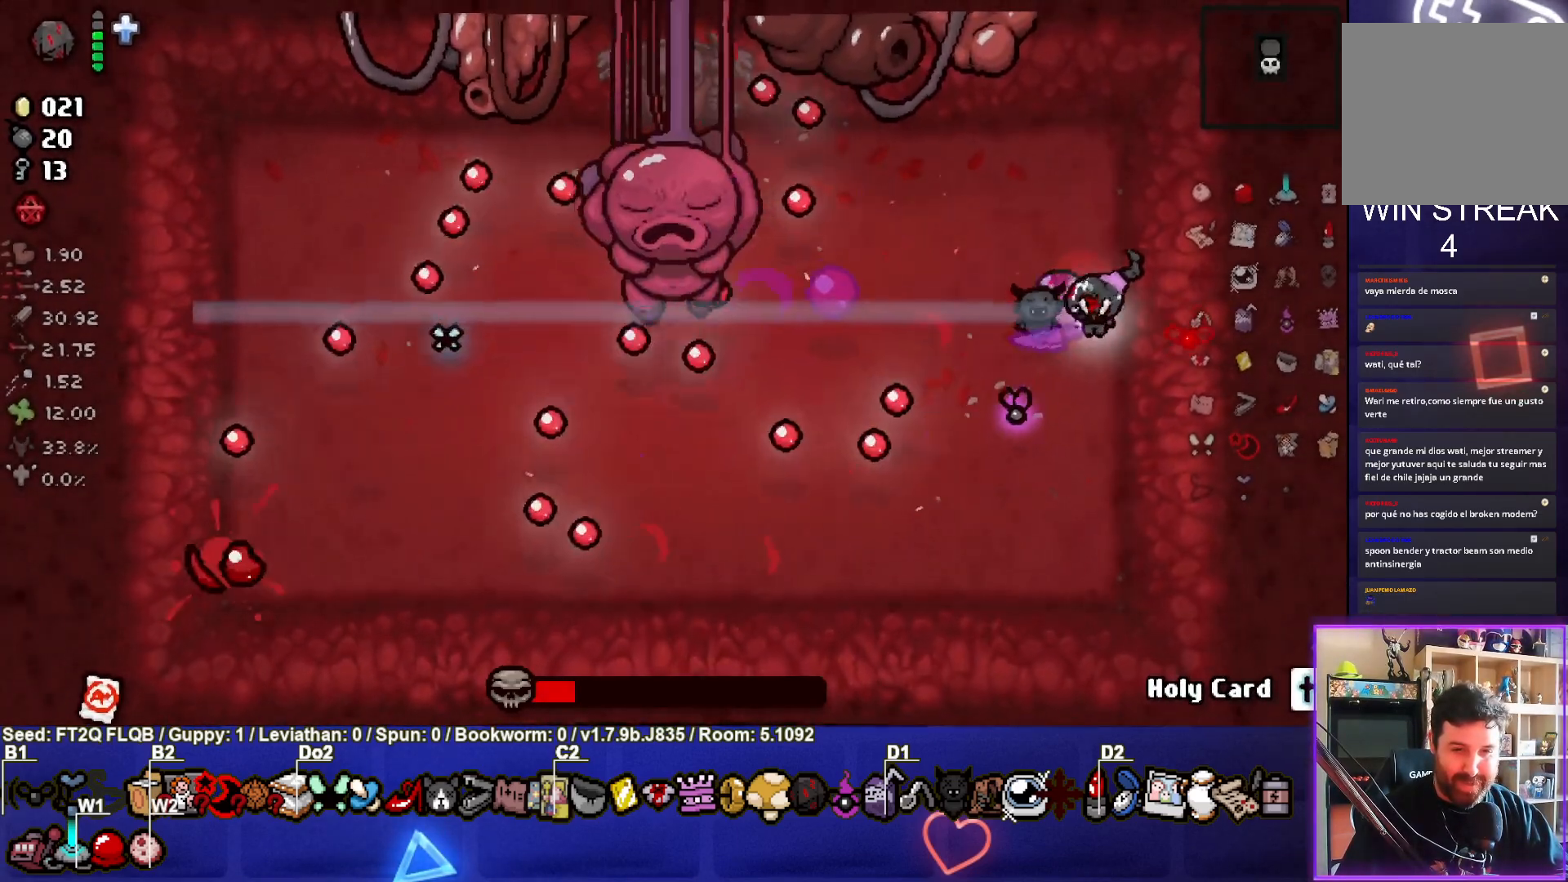
{"buttons": ["SQUARE"], "left_stick": "center", "events": [[83, "left_stick", "center"], [167, "left_stick", "down-left"], [383, "left_stick", "center"]]}